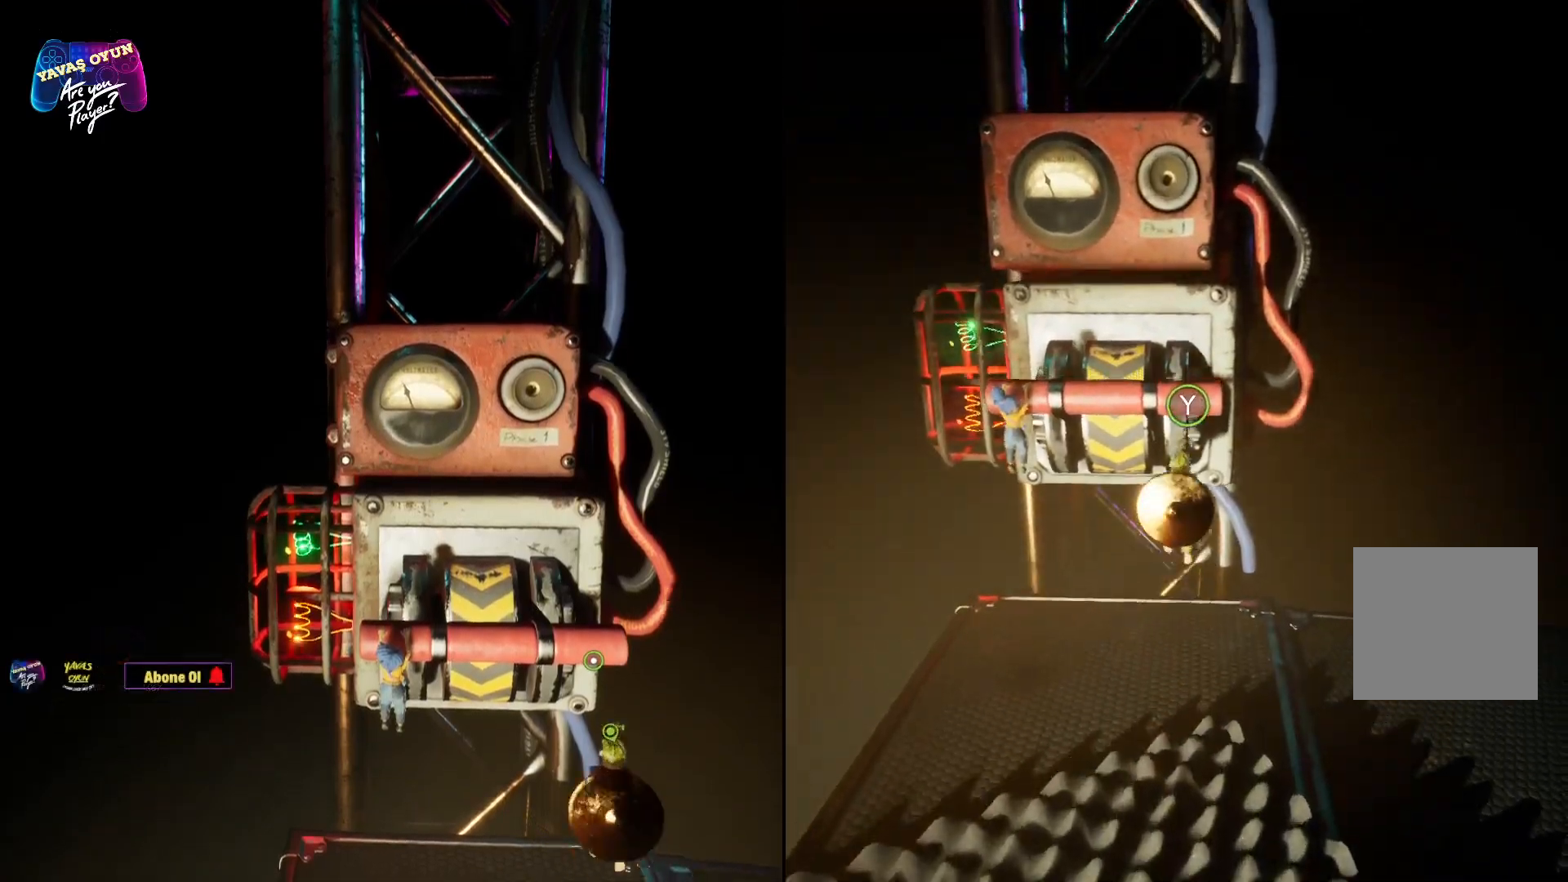
Gameplay with a controller (Xbox layout); each line is a JSON object with the inputs held at the frame after it. "events" lists button and stick changes between this image and that frame as [ms after this image, input, new state], when the widget could be followed in between.
{"buttons": [], "left_stick": "up", "right_stick": "center", "events": []}
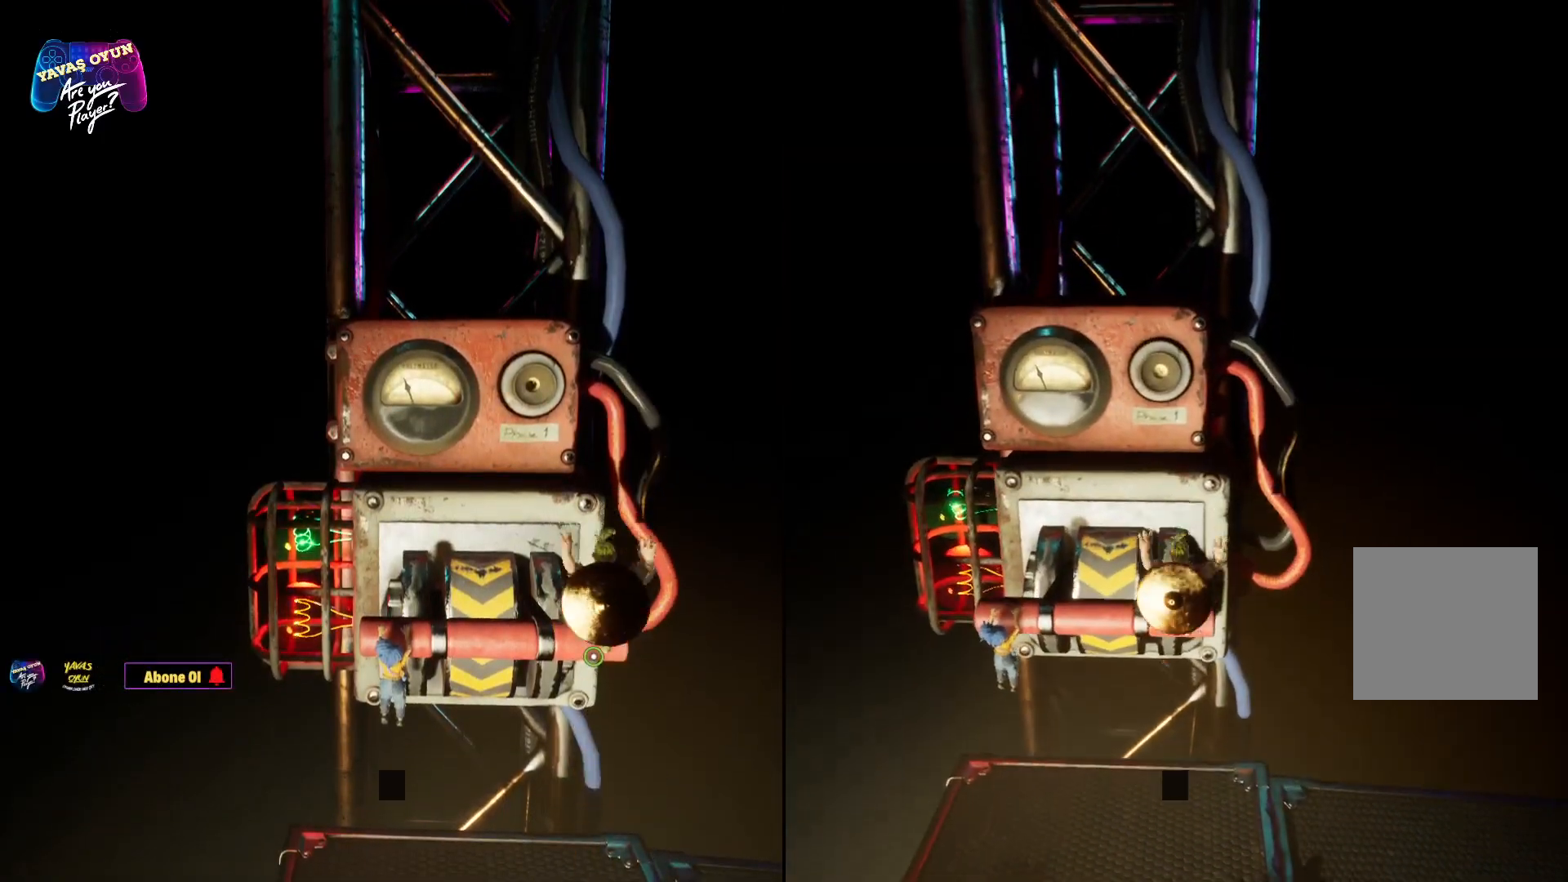
{"buttons": [], "left_stick": "up", "right_stick": "center", "events": []}
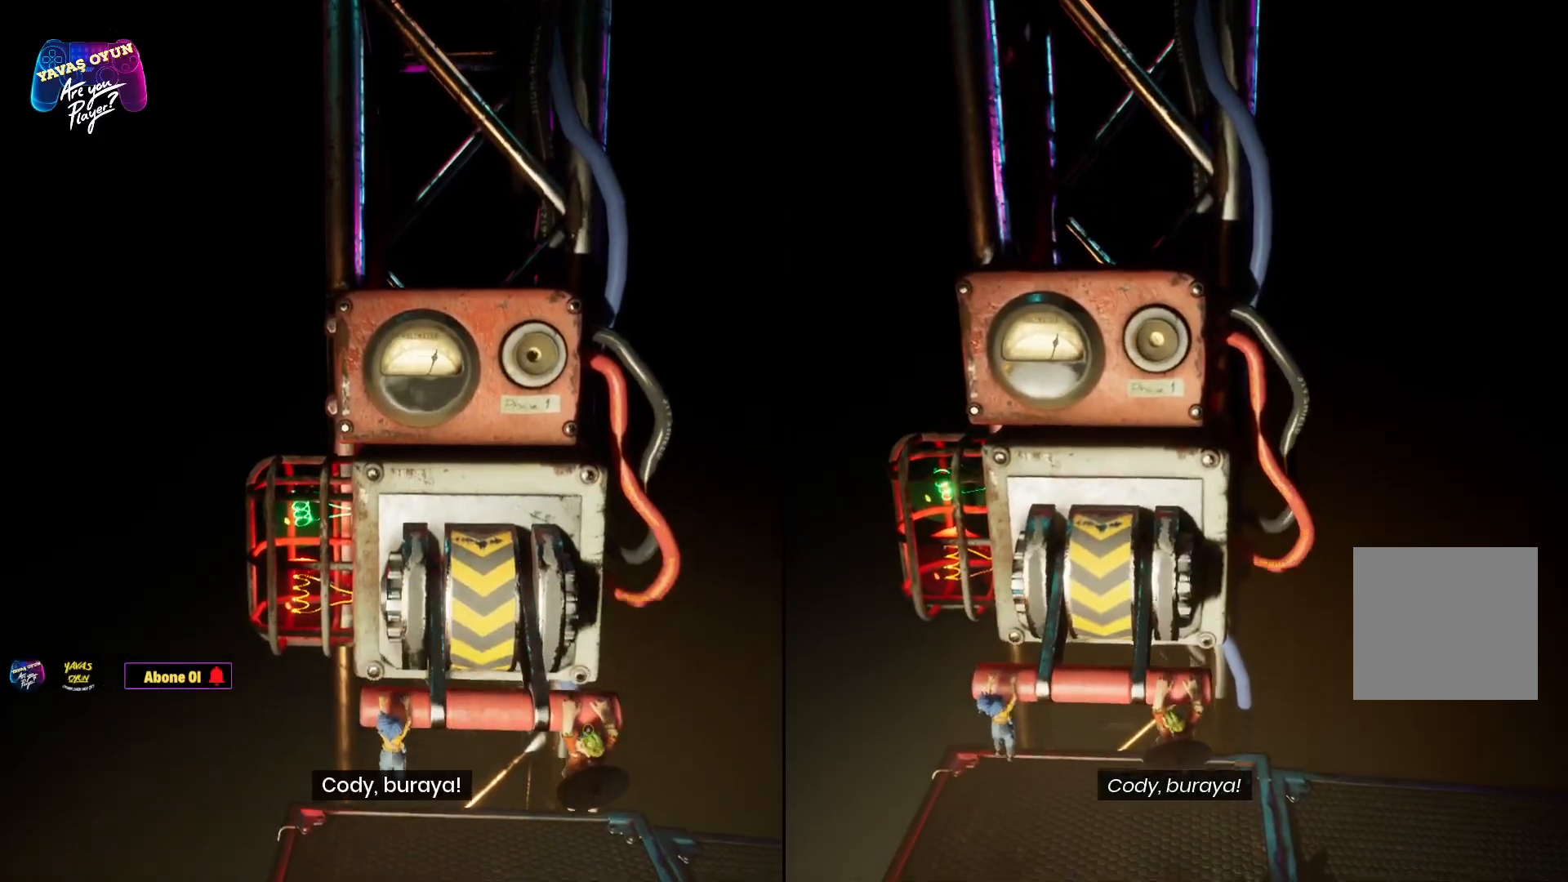
{"buttons": [], "left_stick": "up", "right_stick": "center", "events": []}
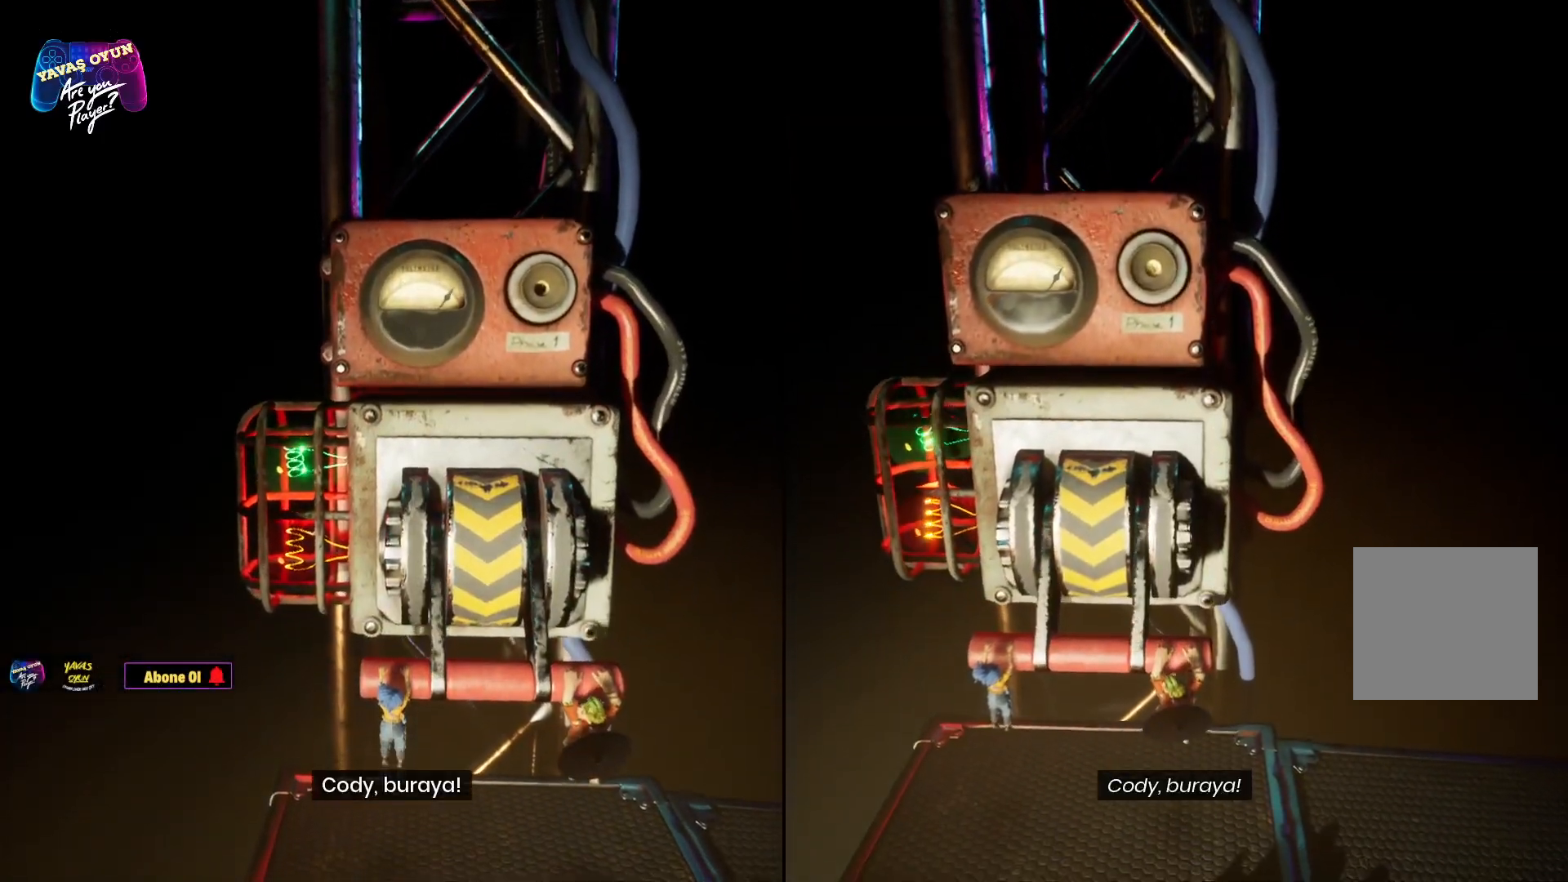
{"buttons": [], "left_stick": "up", "right_stick": "center", "events": []}
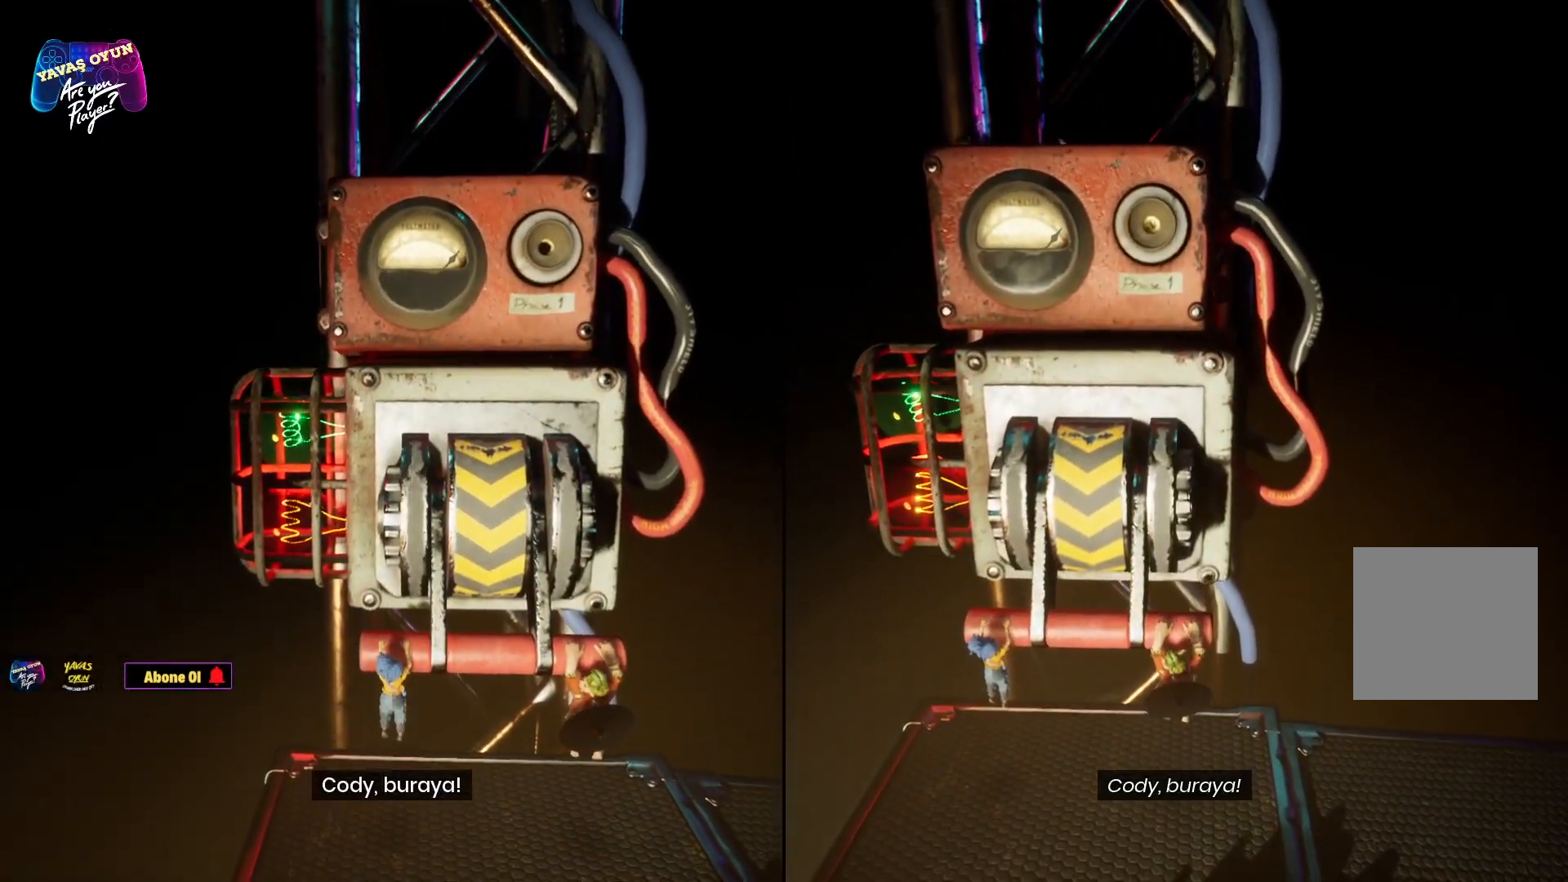
{"buttons": [], "left_stick": "up", "right_stick": "center", "events": []}
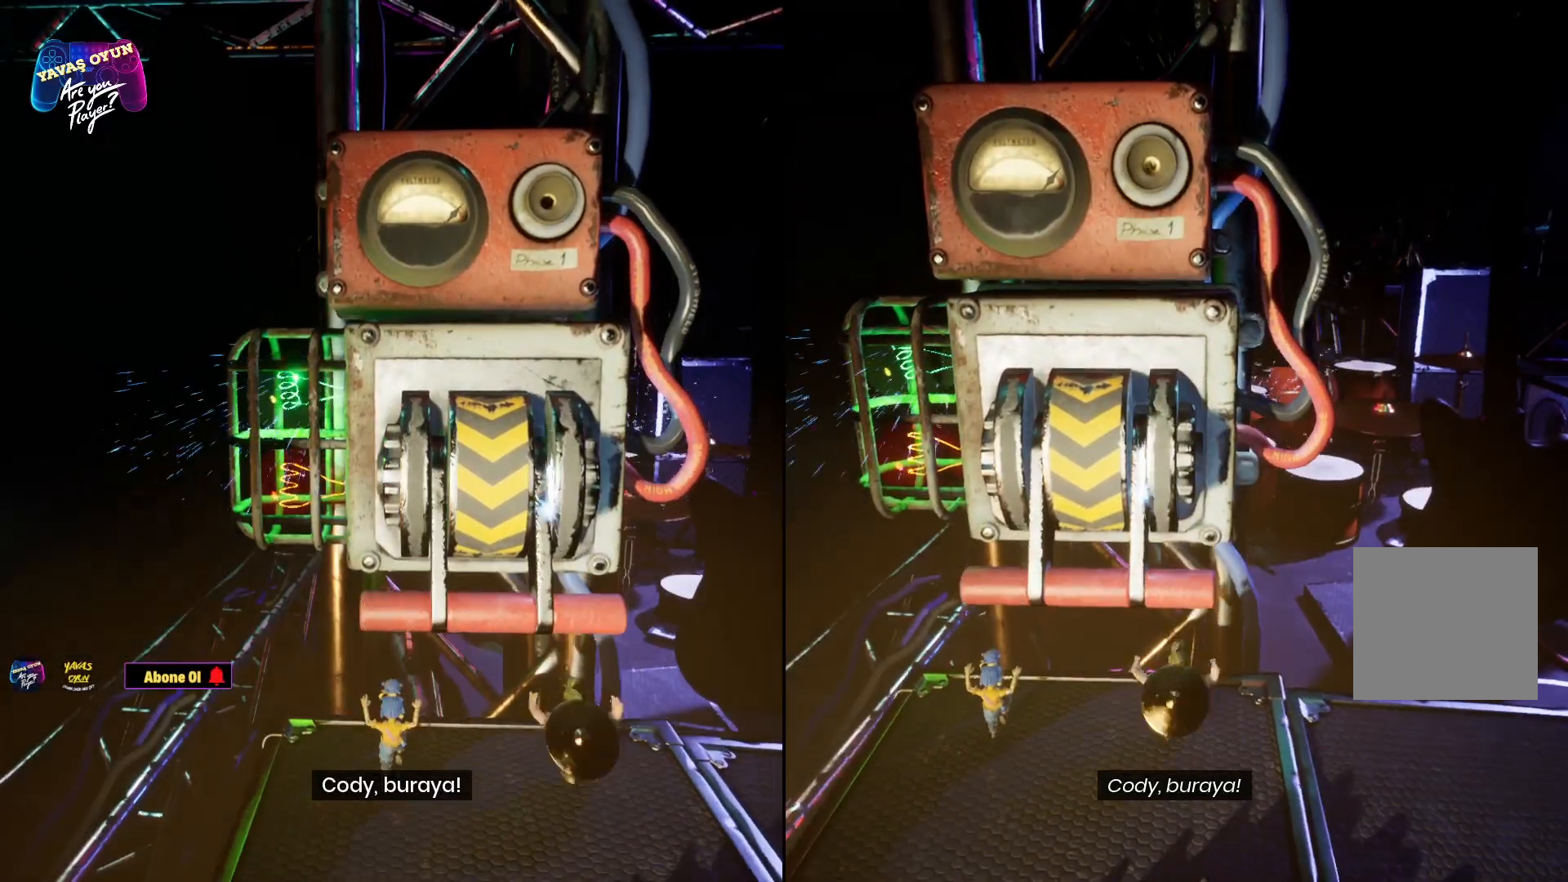
{"buttons": [], "left_stick": "center", "right_stick": "center", "events": [[367, "left_stick", "center"]]}
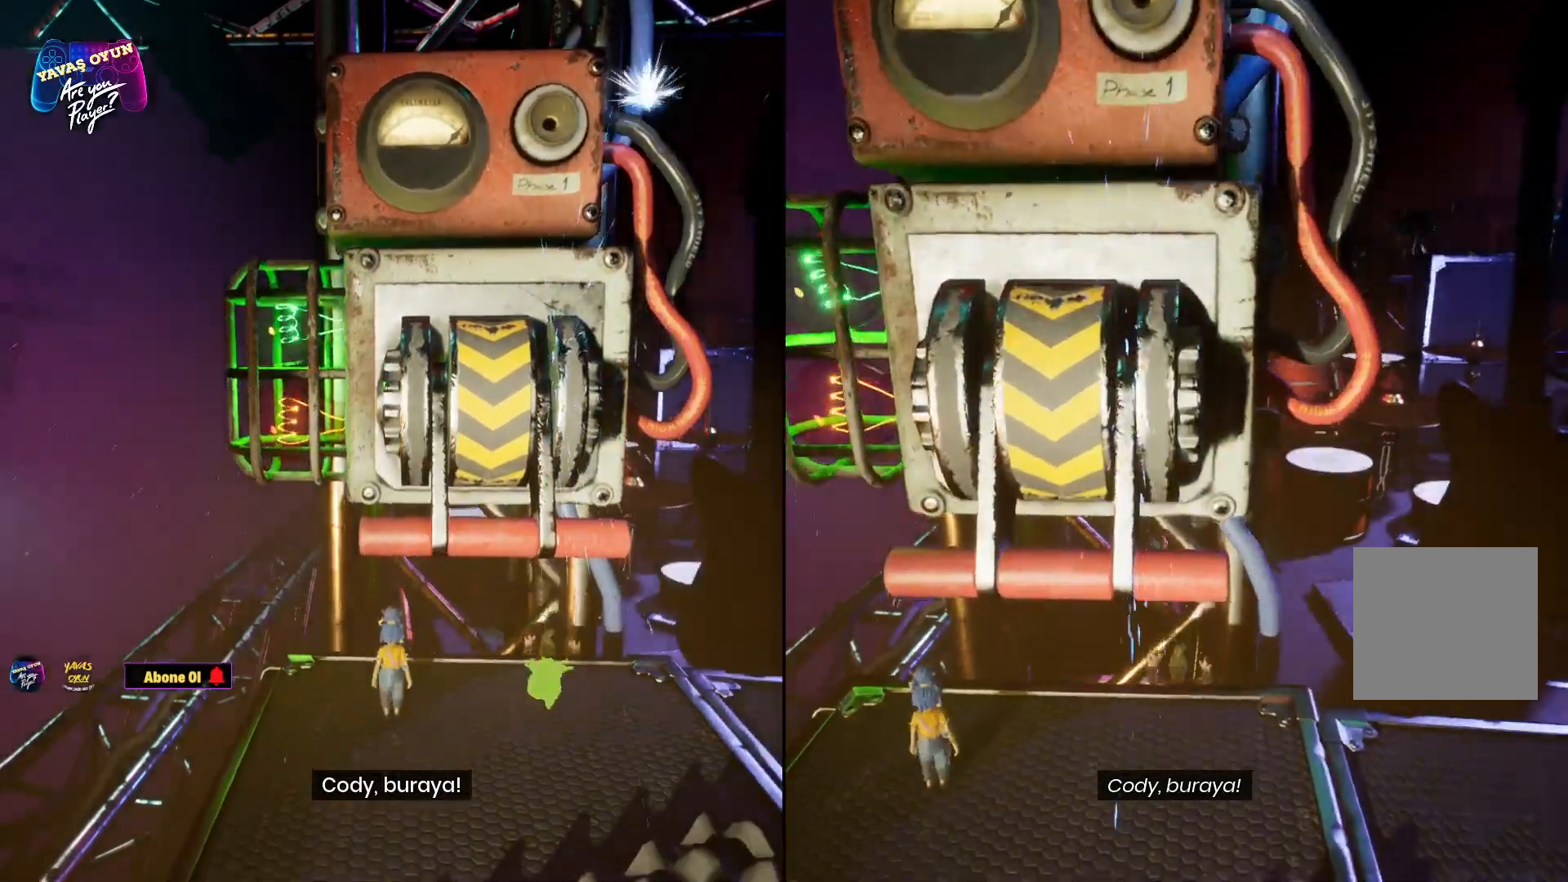
{"buttons": [], "left_stick": "center", "right_stick": "center", "events": []}
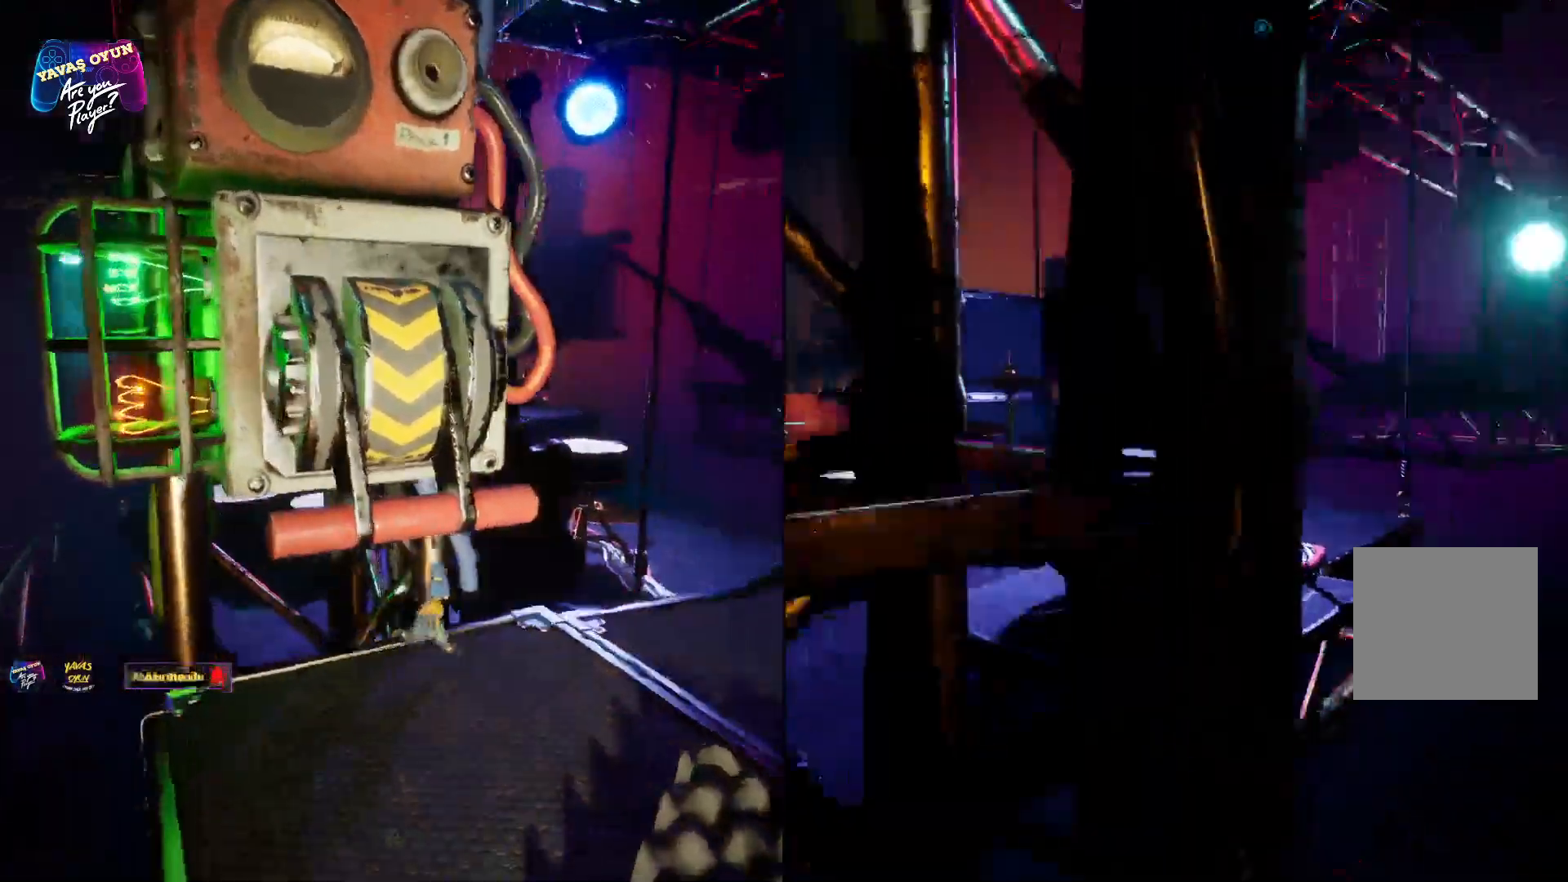
{"buttons": [], "left_stick": "center", "right_stick": "center", "events": []}
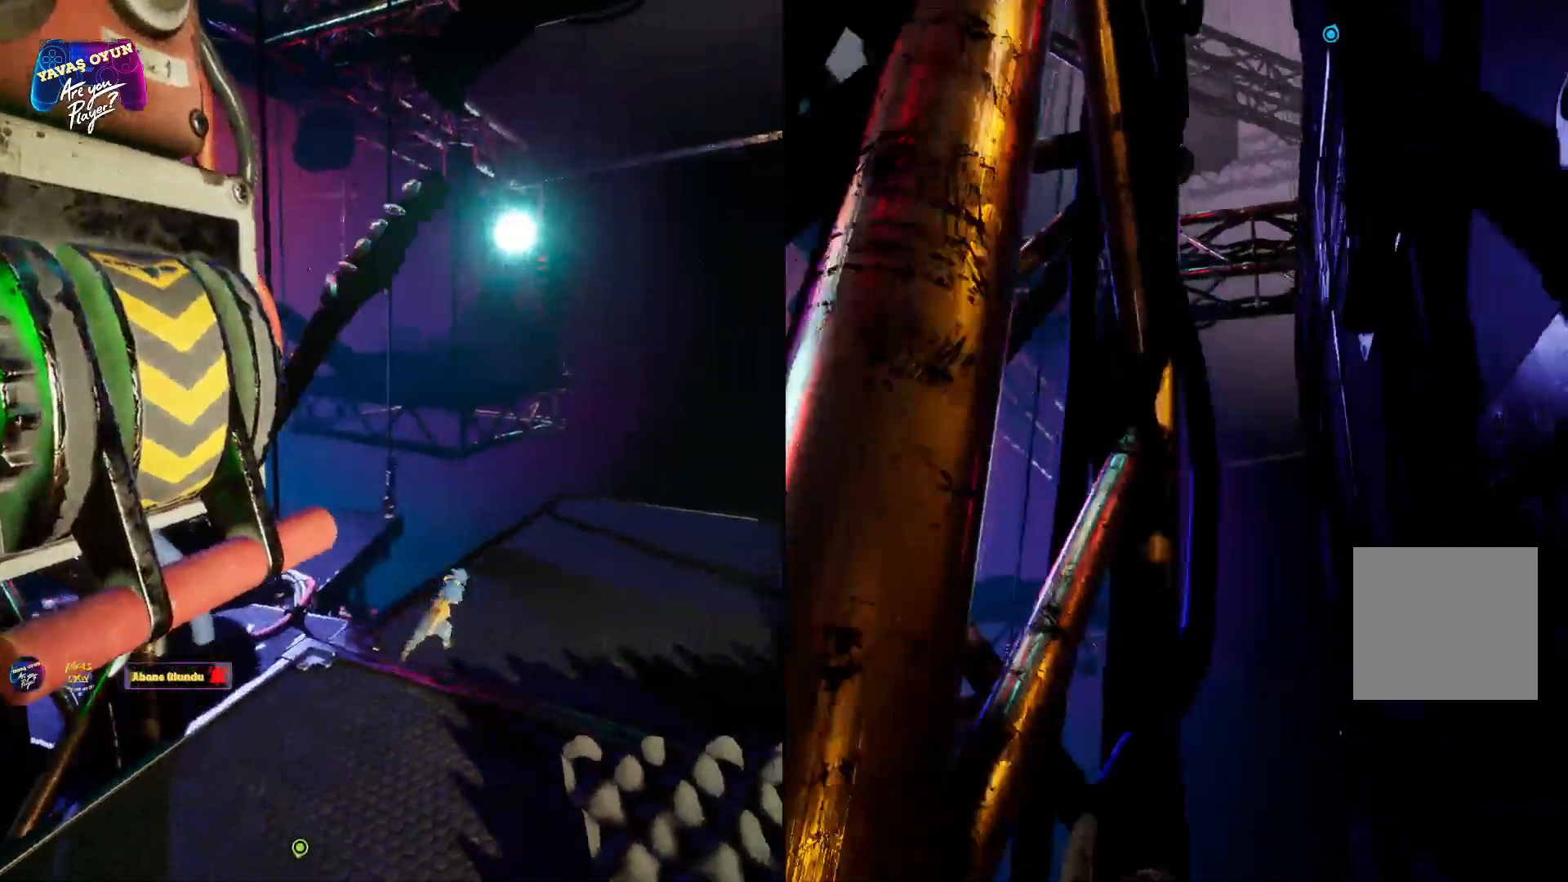
{"buttons": [], "left_stick": "center", "right_stick": "center", "events": []}
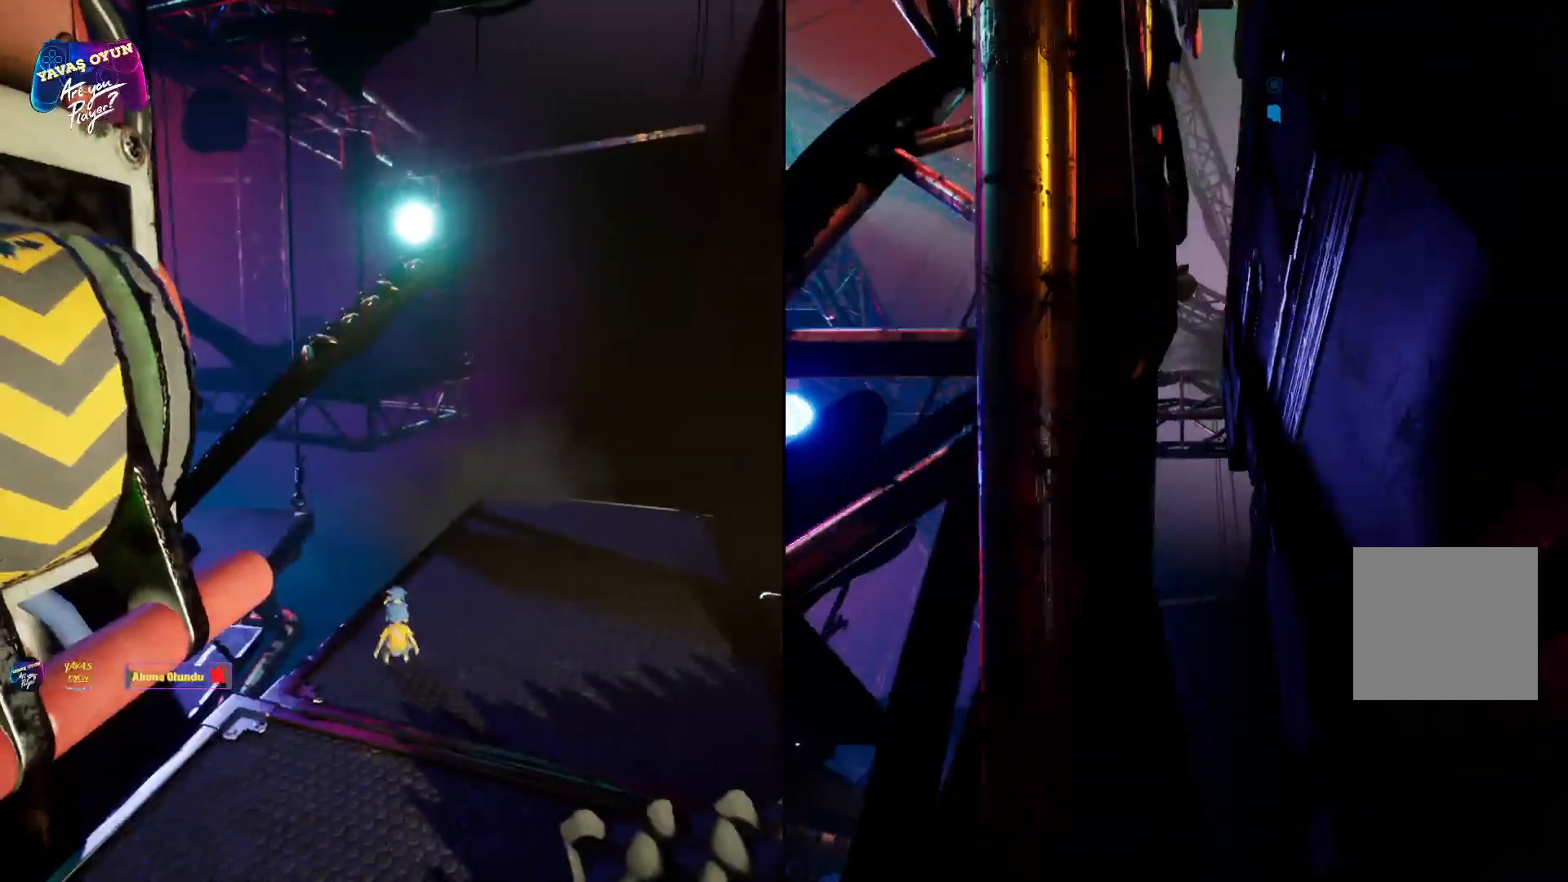
{"buttons": [], "left_stick": "center", "right_stick": "center", "events": []}
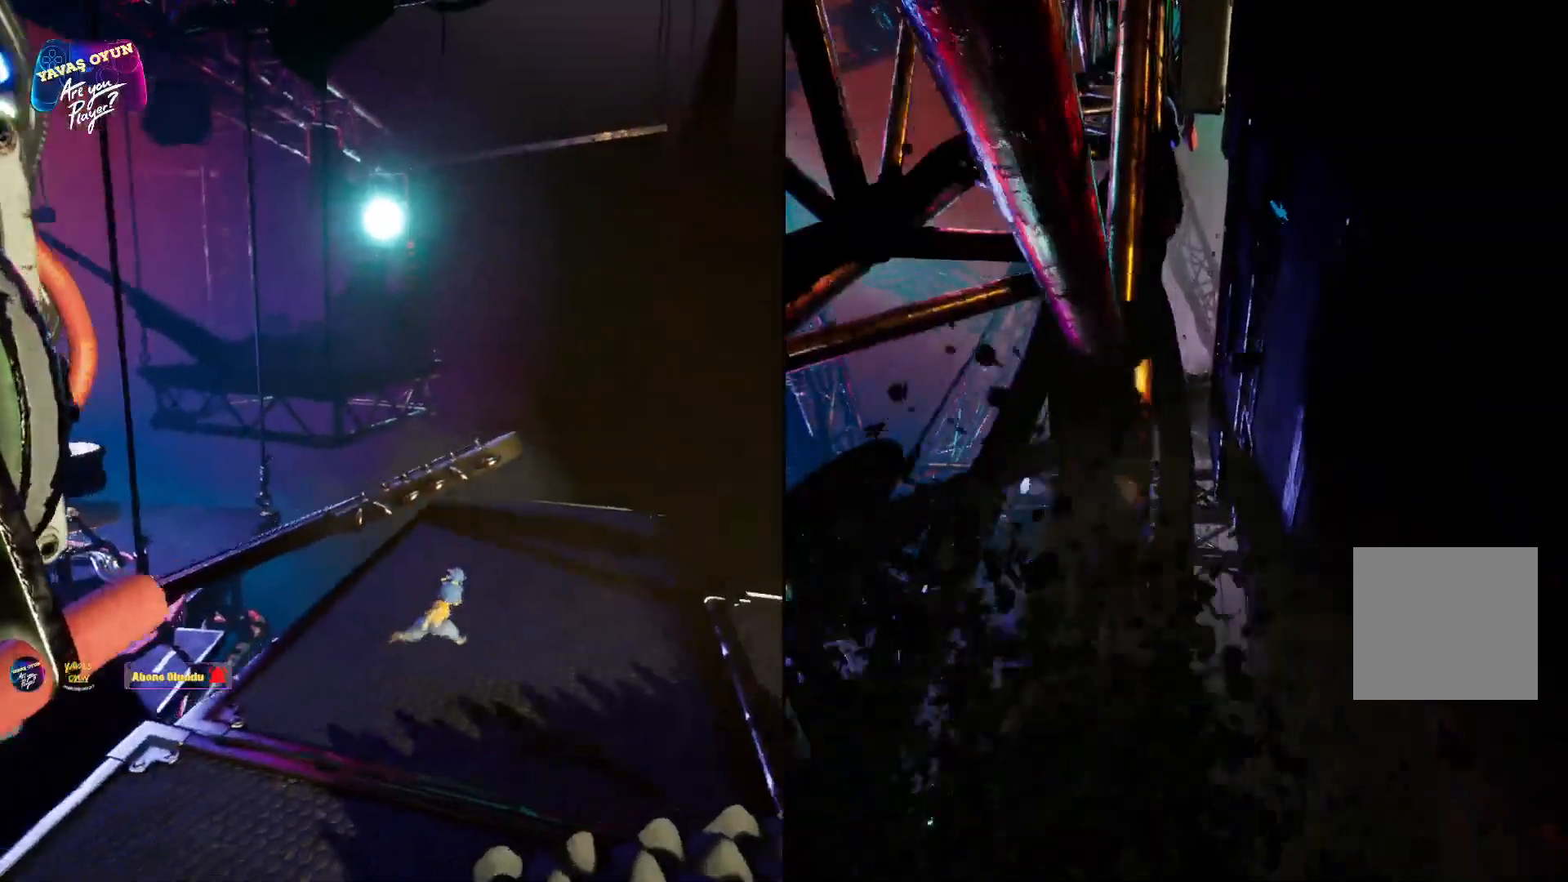
{"buttons": [], "left_stick": "center", "right_stick": "center", "events": []}
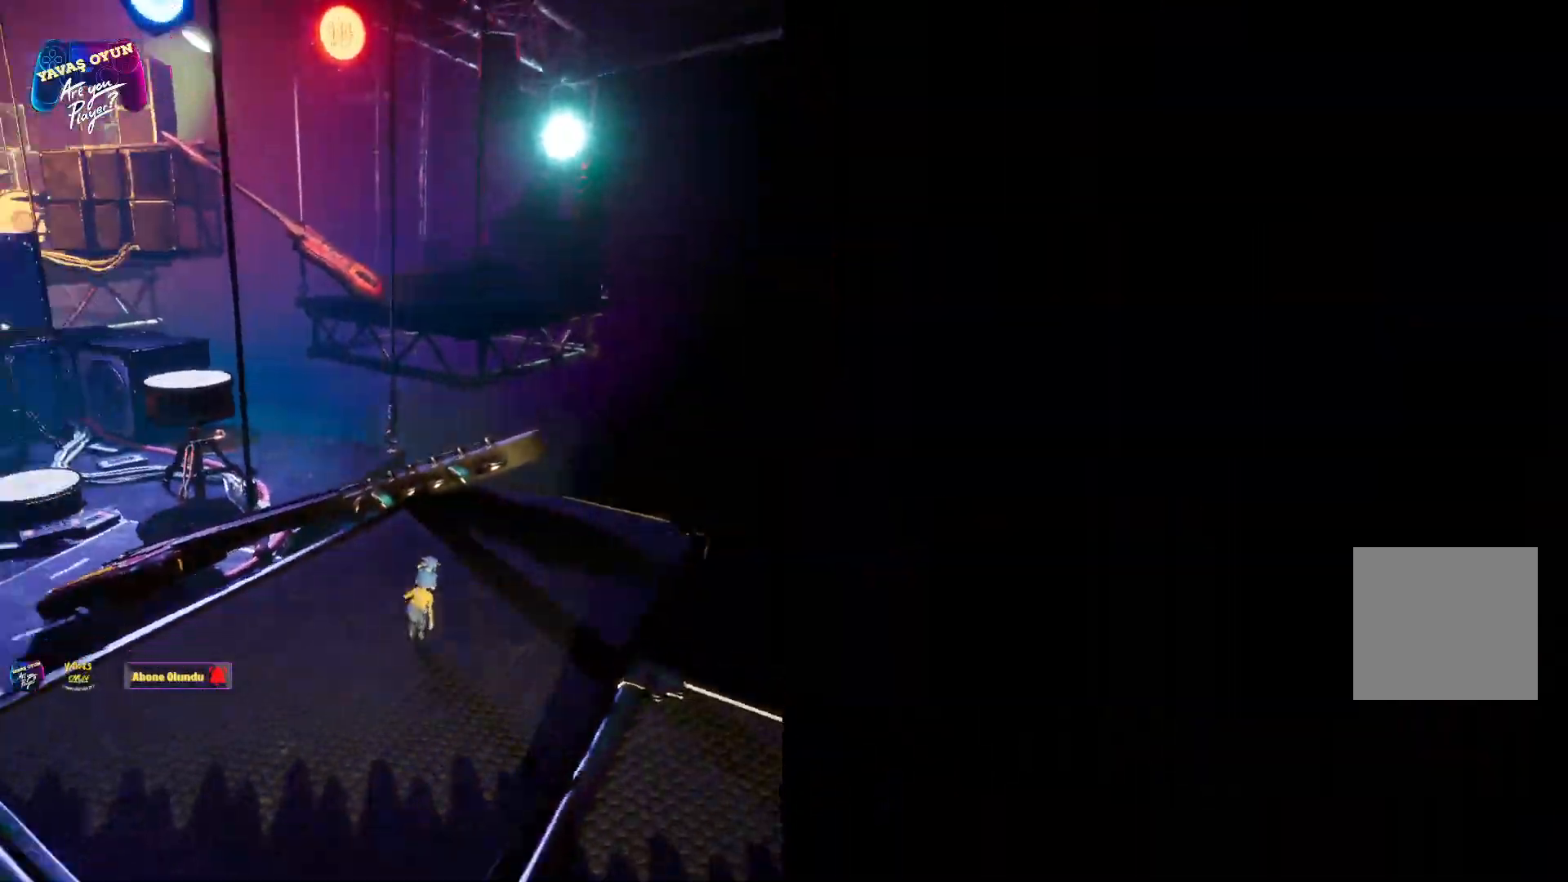
{"buttons": [], "left_stick": "center", "right_stick": "center", "events": []}
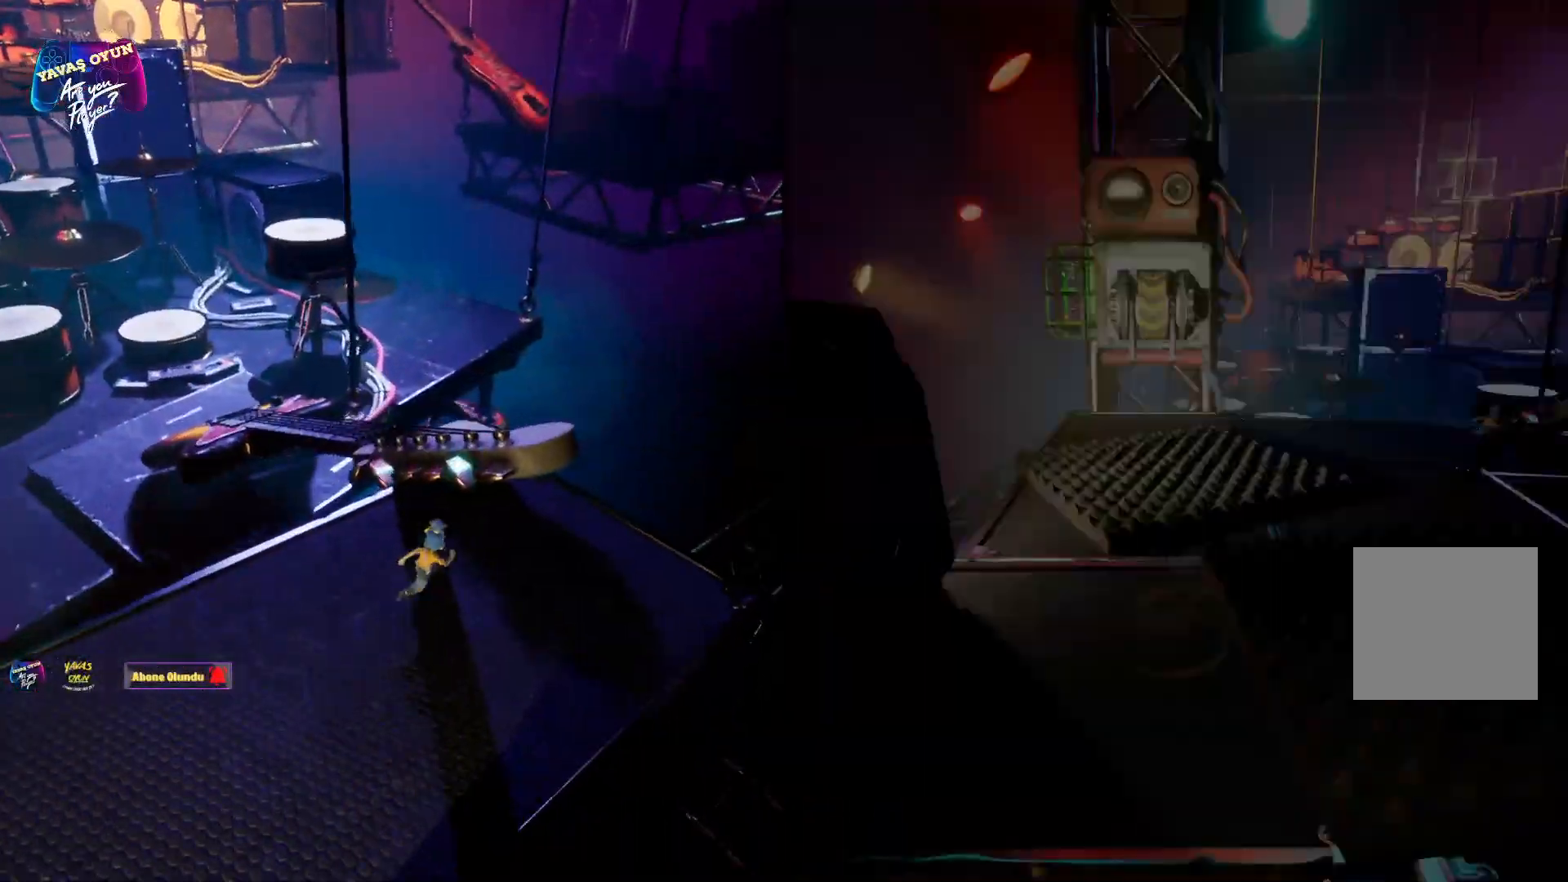
{"buttons": [], "left_stick": "center", "right_stick": "center", "events": []}
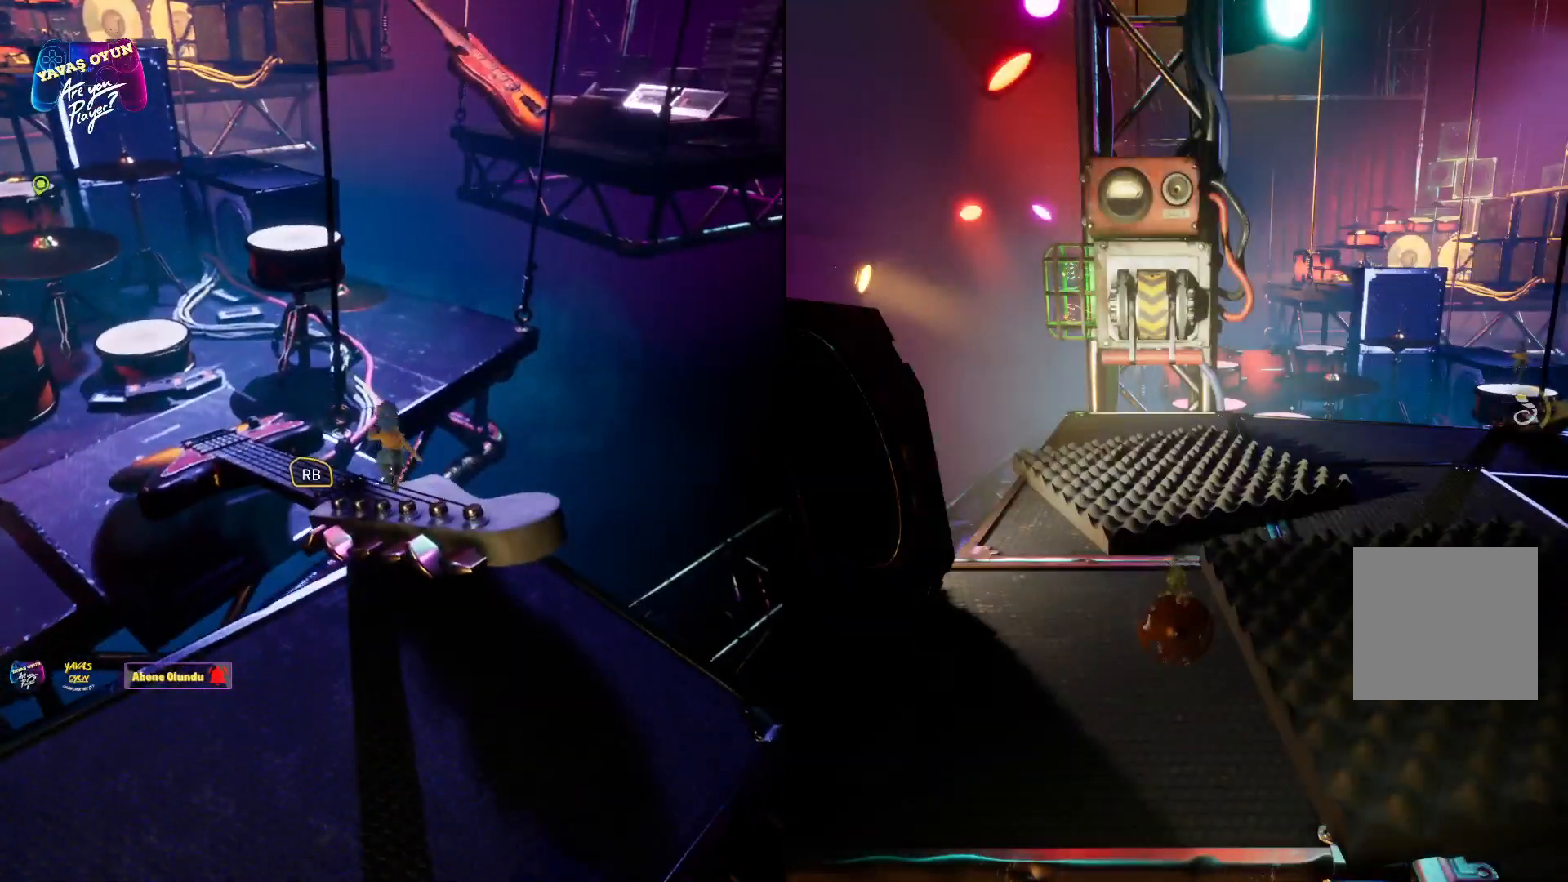
{"buttons": [], "left_stick": "center", "right_stick": "center", "events": []}
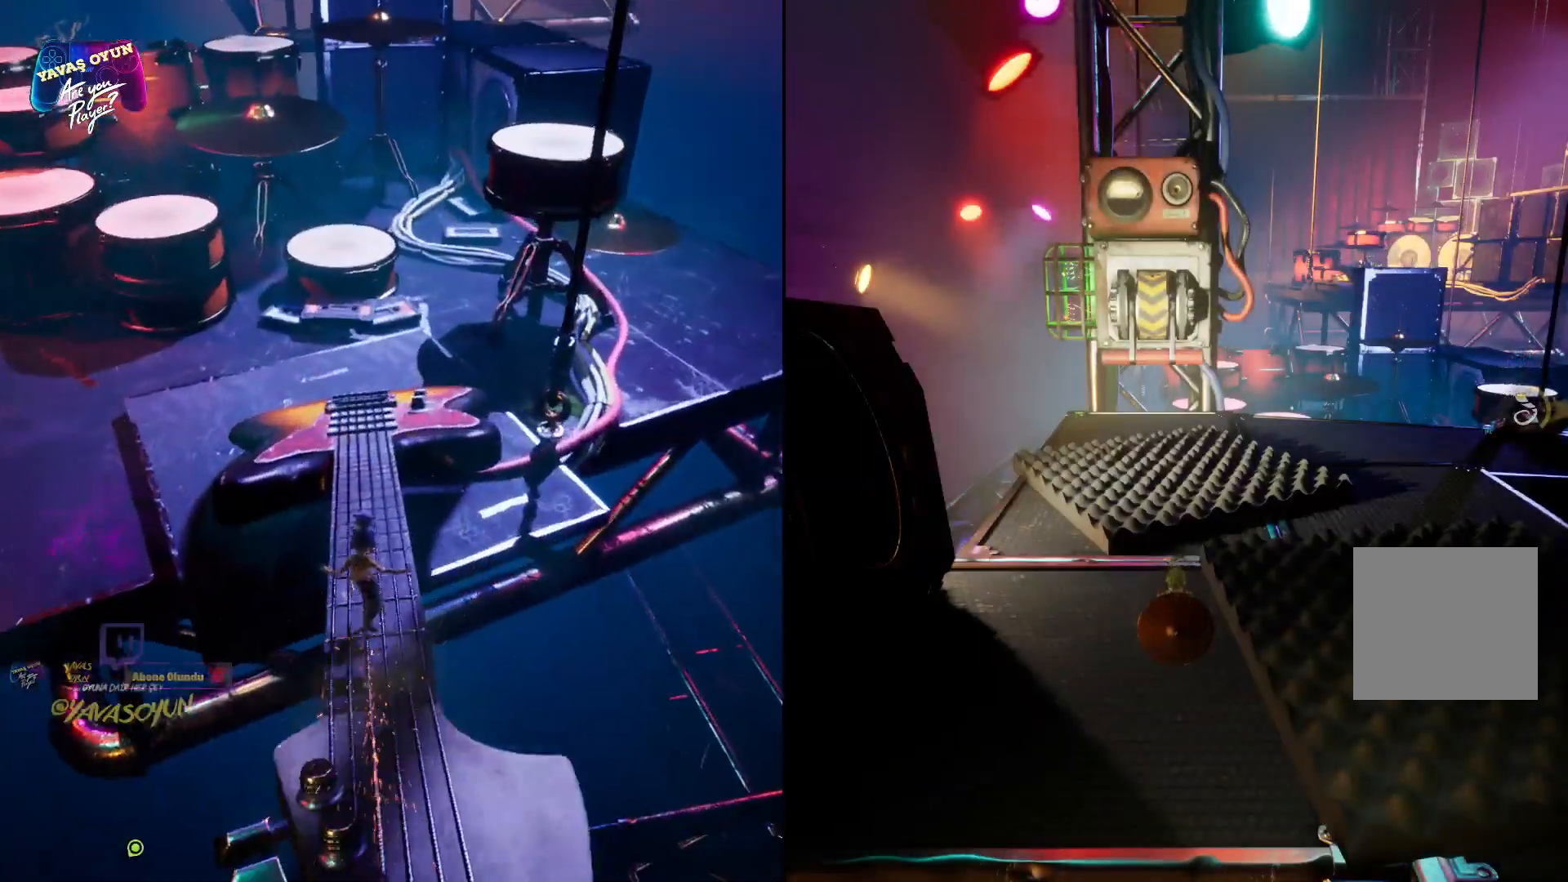
{"buttons": [], "left_stick": "center", "right_stick": "center", "events": []}
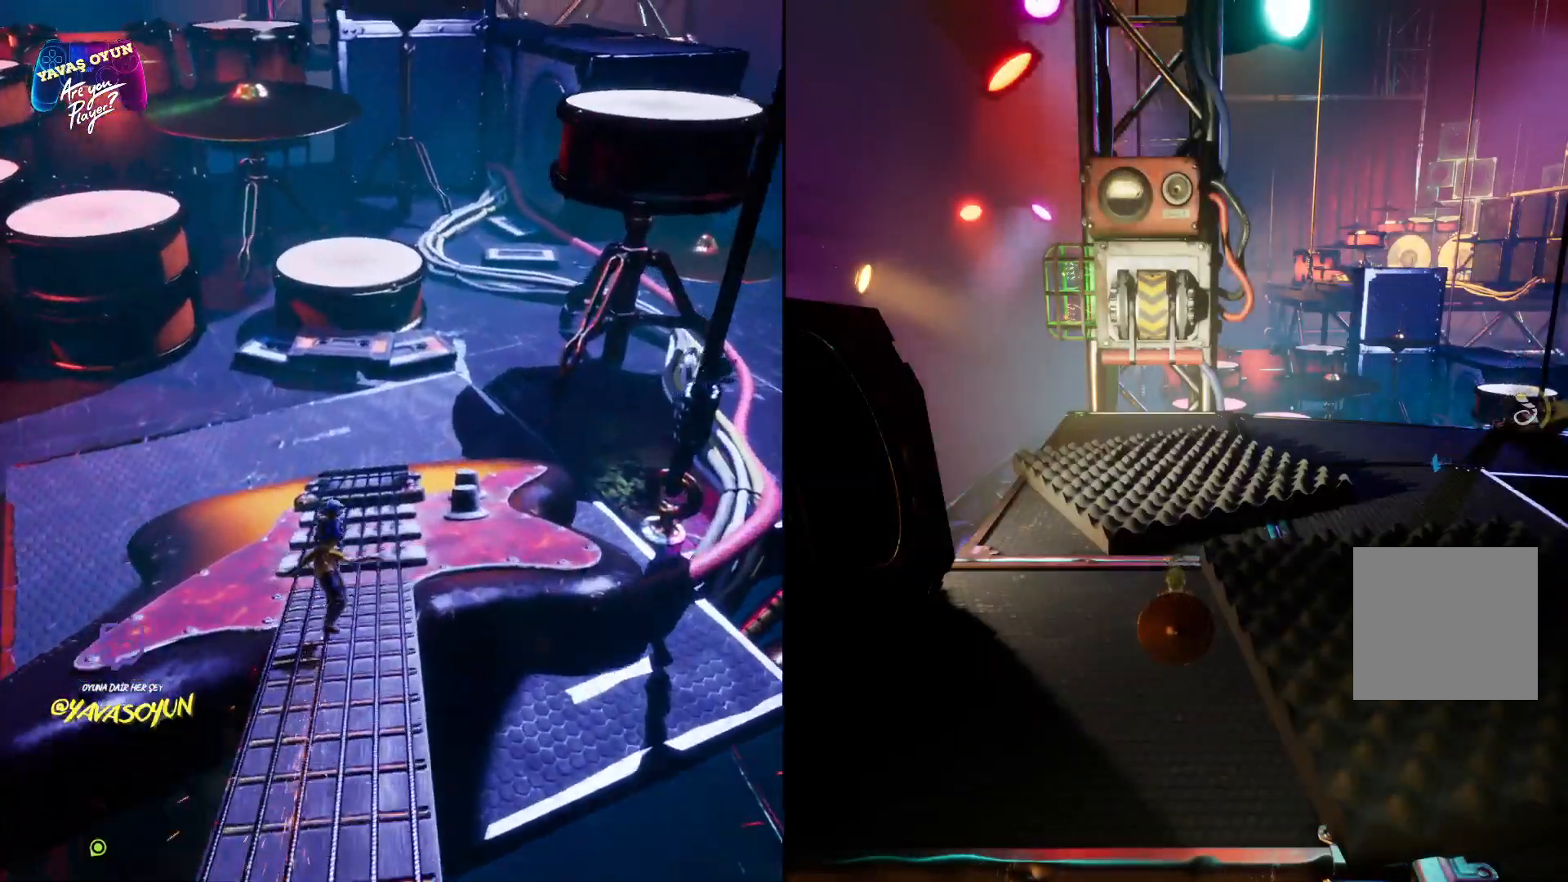
{"buttons": [], "left_stick": "center", "right_stick": "center", "events": []}
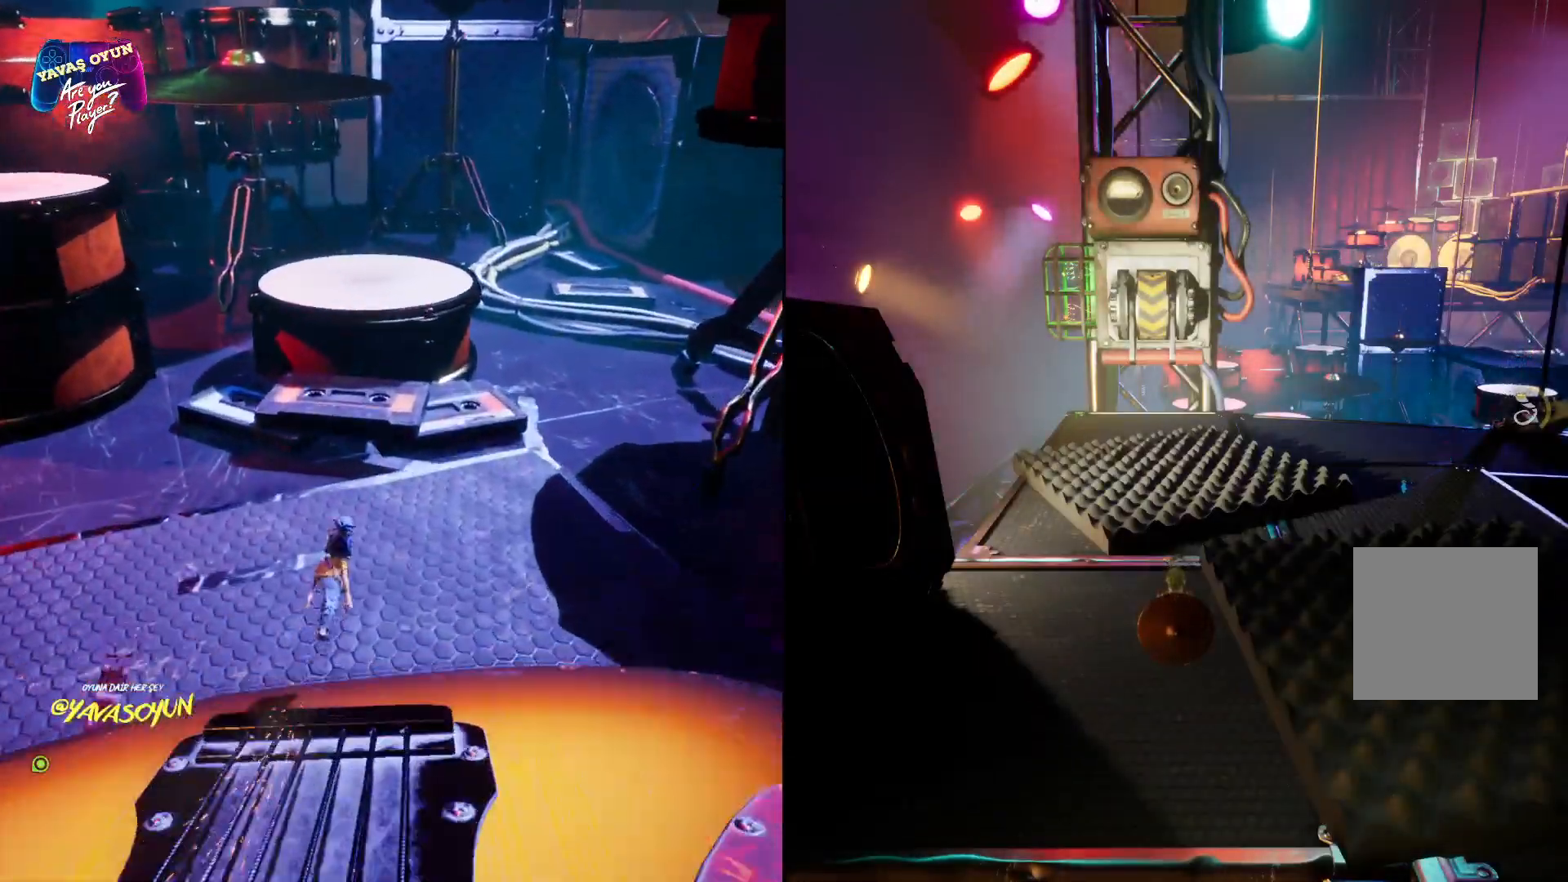
{"buttons": [], "left_stick": "up", "right_stick": "down-right", "events": [[67, "left_stick", "up"], [367, "right_stick", "down-right"]]}
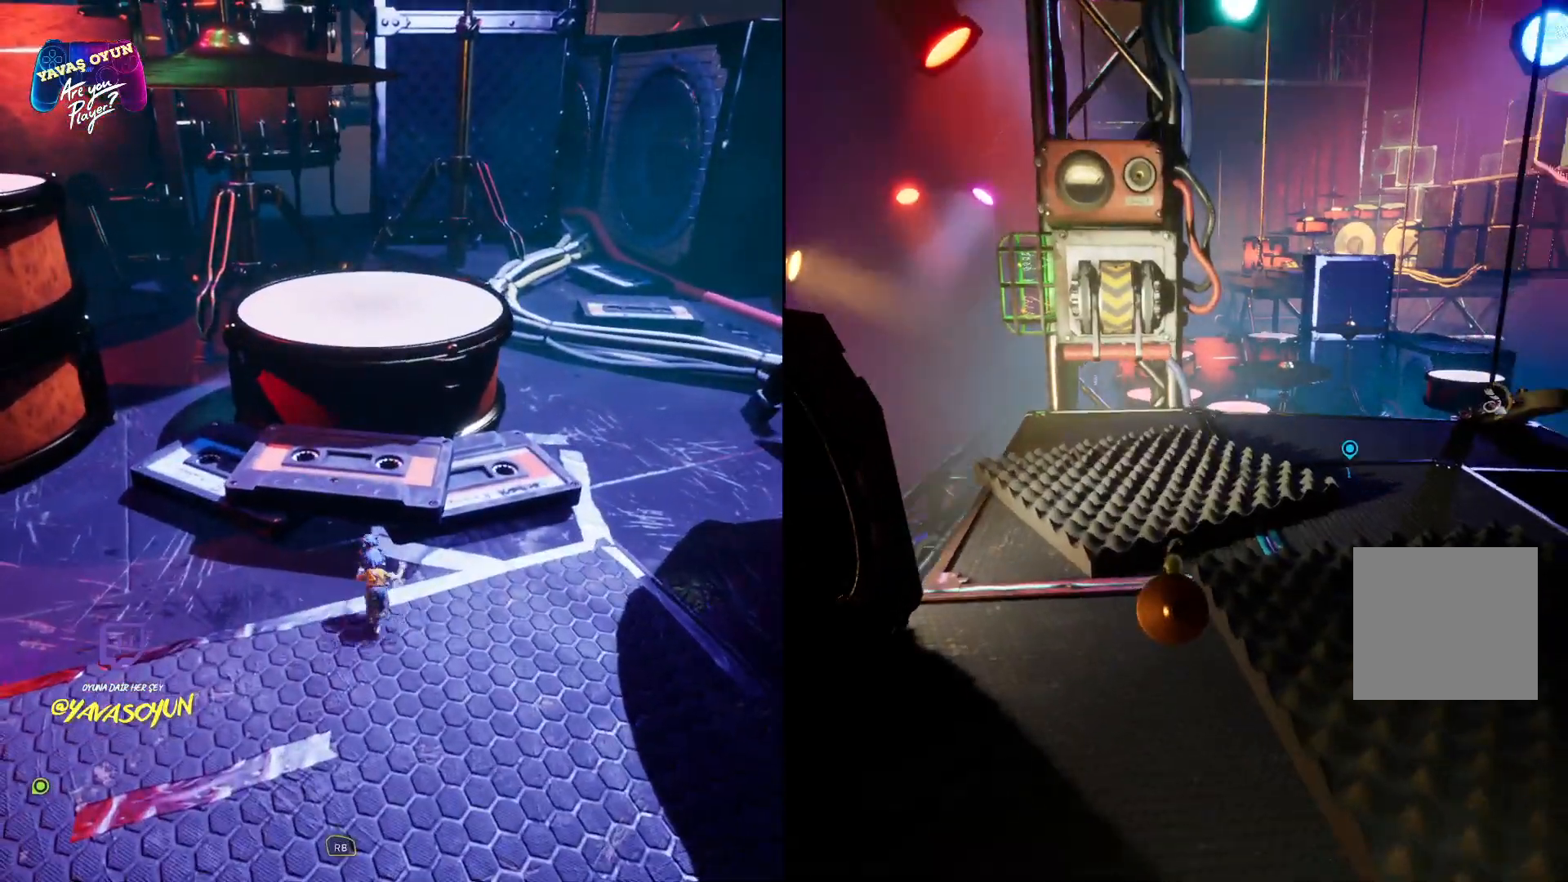
{"buttons": ["A"], "left_stick": "up", "right_stick": "down-right", "events": [[233, "A", "down"], [383, "A", "up"], [483, "A", "down"]]}
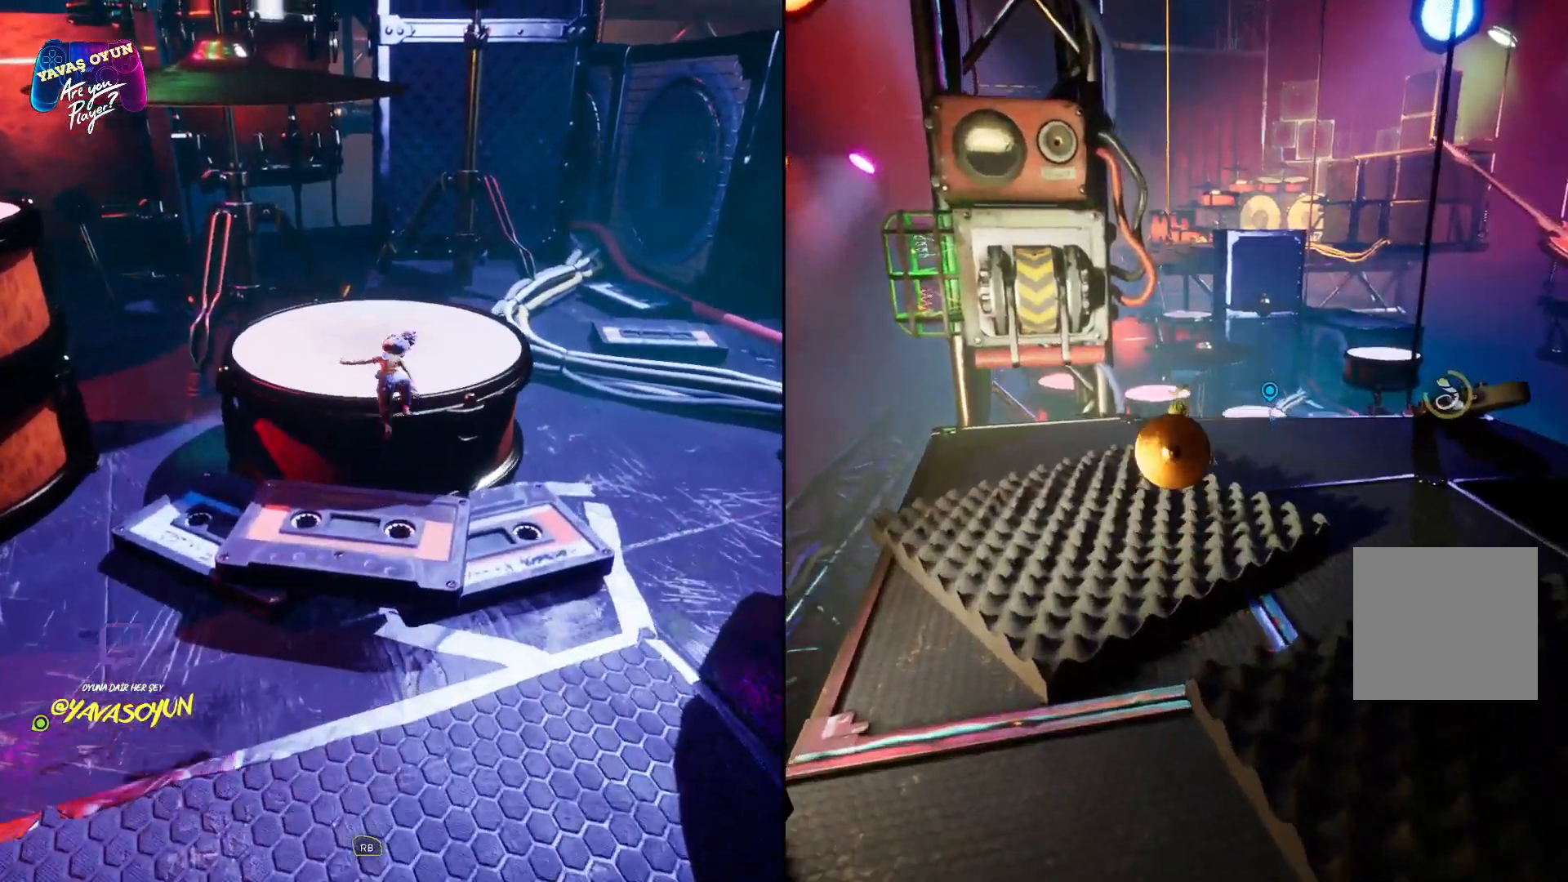
{"buttons": [], "left_stick": "up", "right_stick": "right", "events": [[100, "A", "up"], [367, "right_stick", "right"]]}
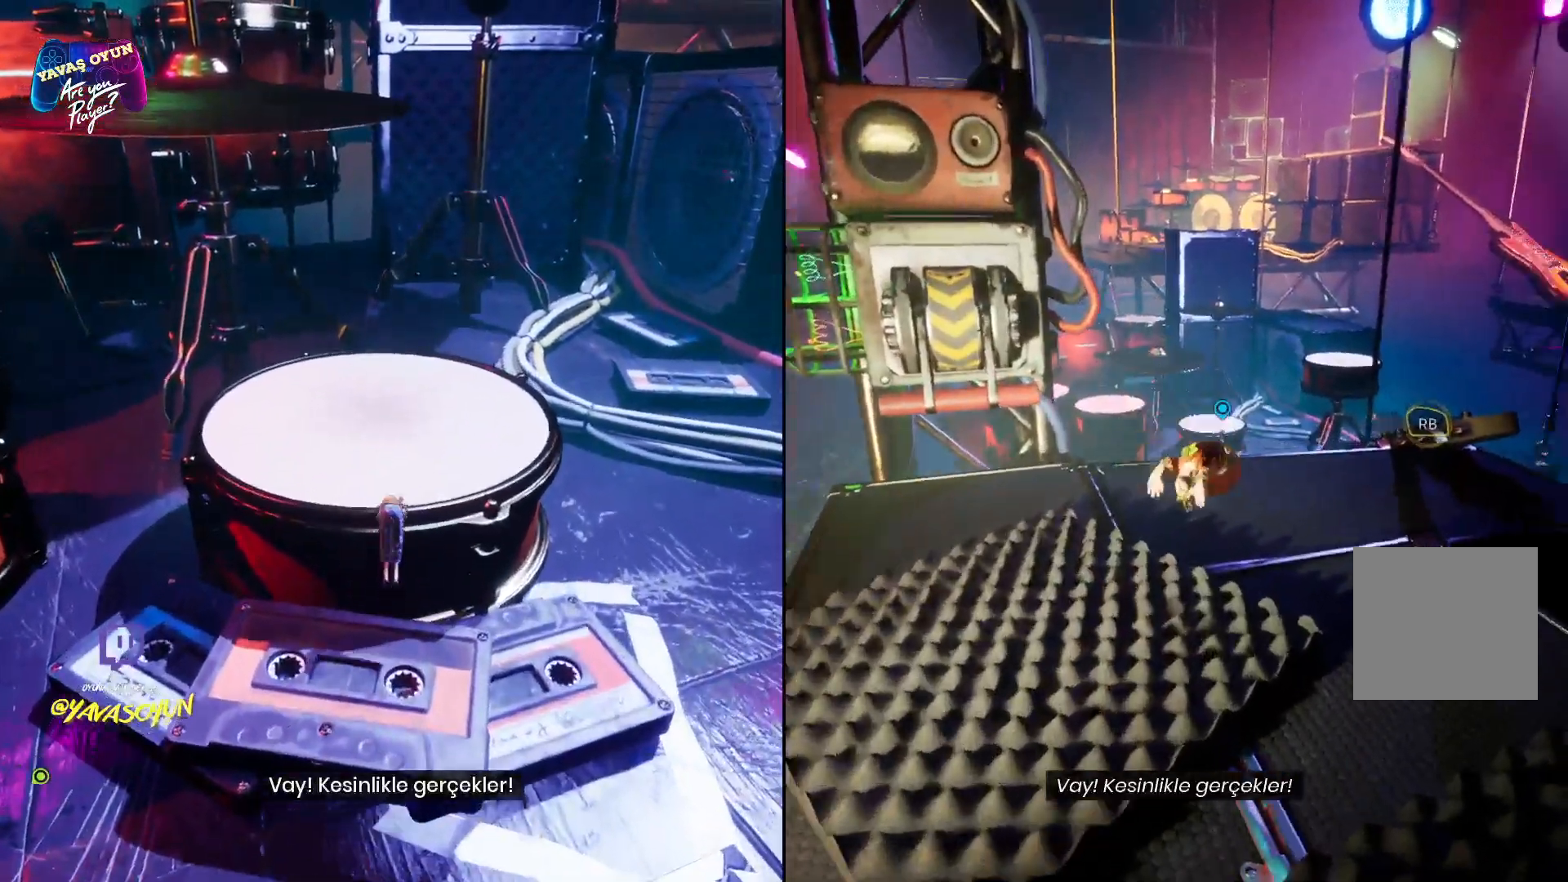
{"buttons": [], "left_stick": "up", "right_stick": "right", "events": [[367, "R1", "down"], [500, "R1", "up"]]}
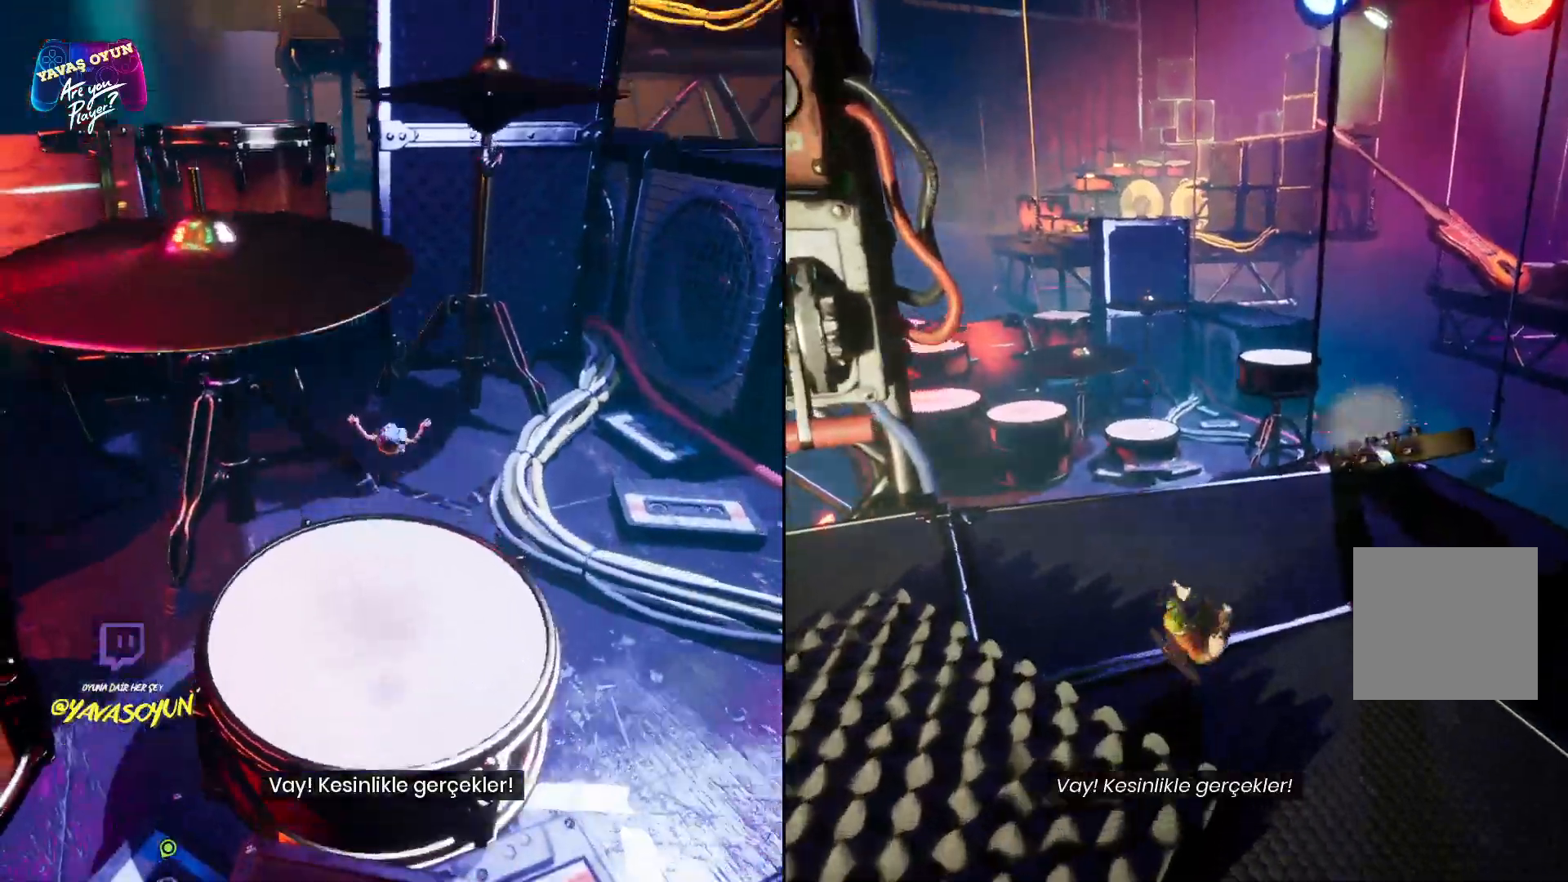
{"buttons": [], "left_stick": "up", "right_stick": "right", "events": []}
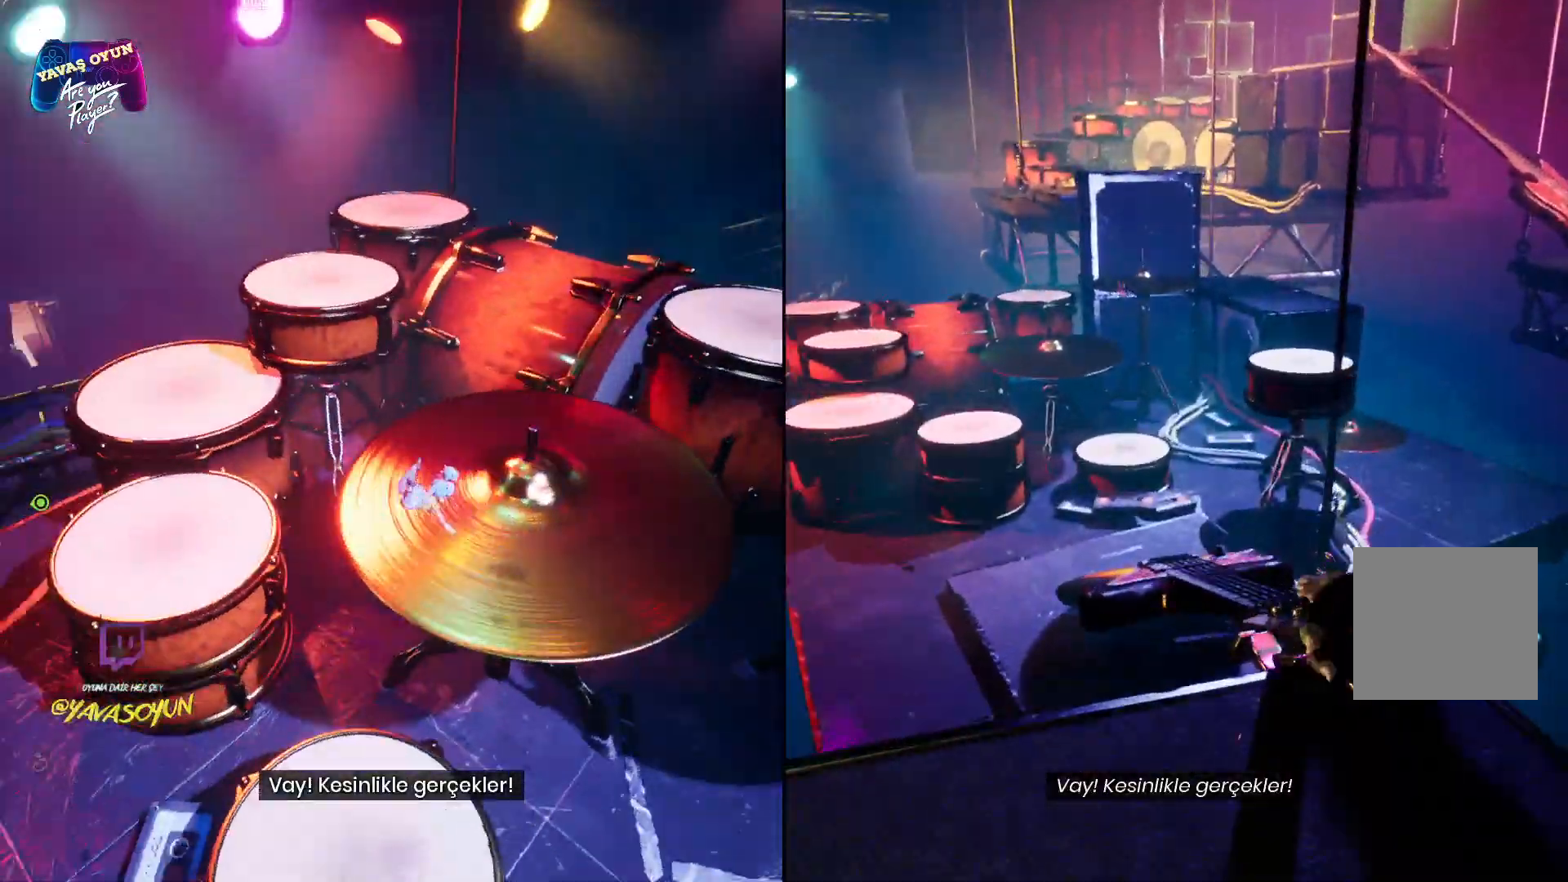
{"buttons": [], "left_stick": "up", "right_stick": "center", "events": [[217, "right_stick", "center"]]}
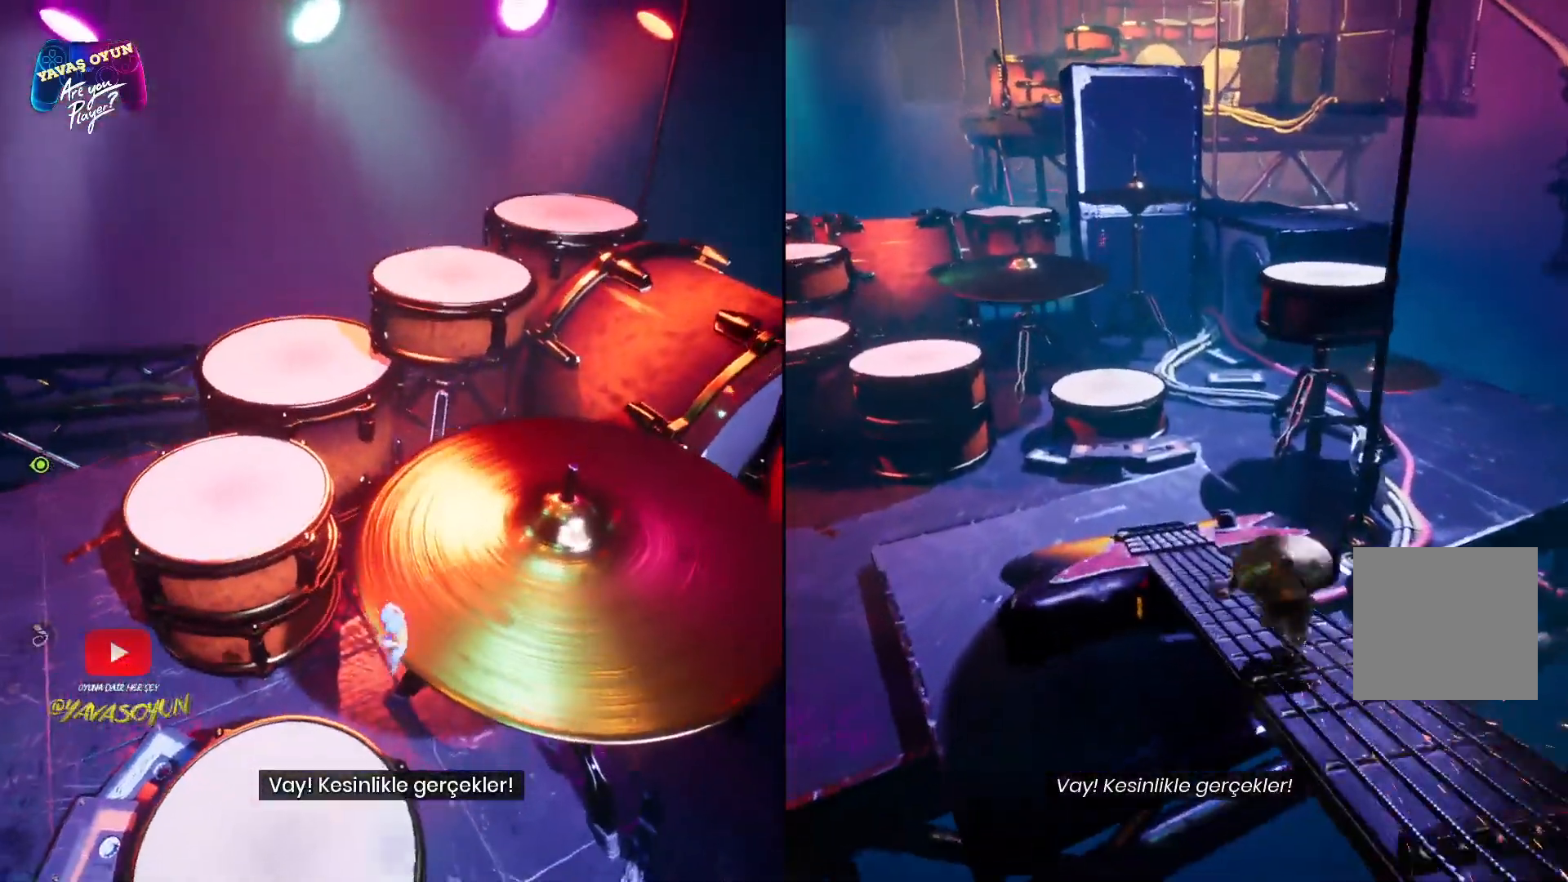
{"buttons": [], "left_stick": "up", "right_stick": "up-left", "events": [[450, "right_stick", "up-left"]]}
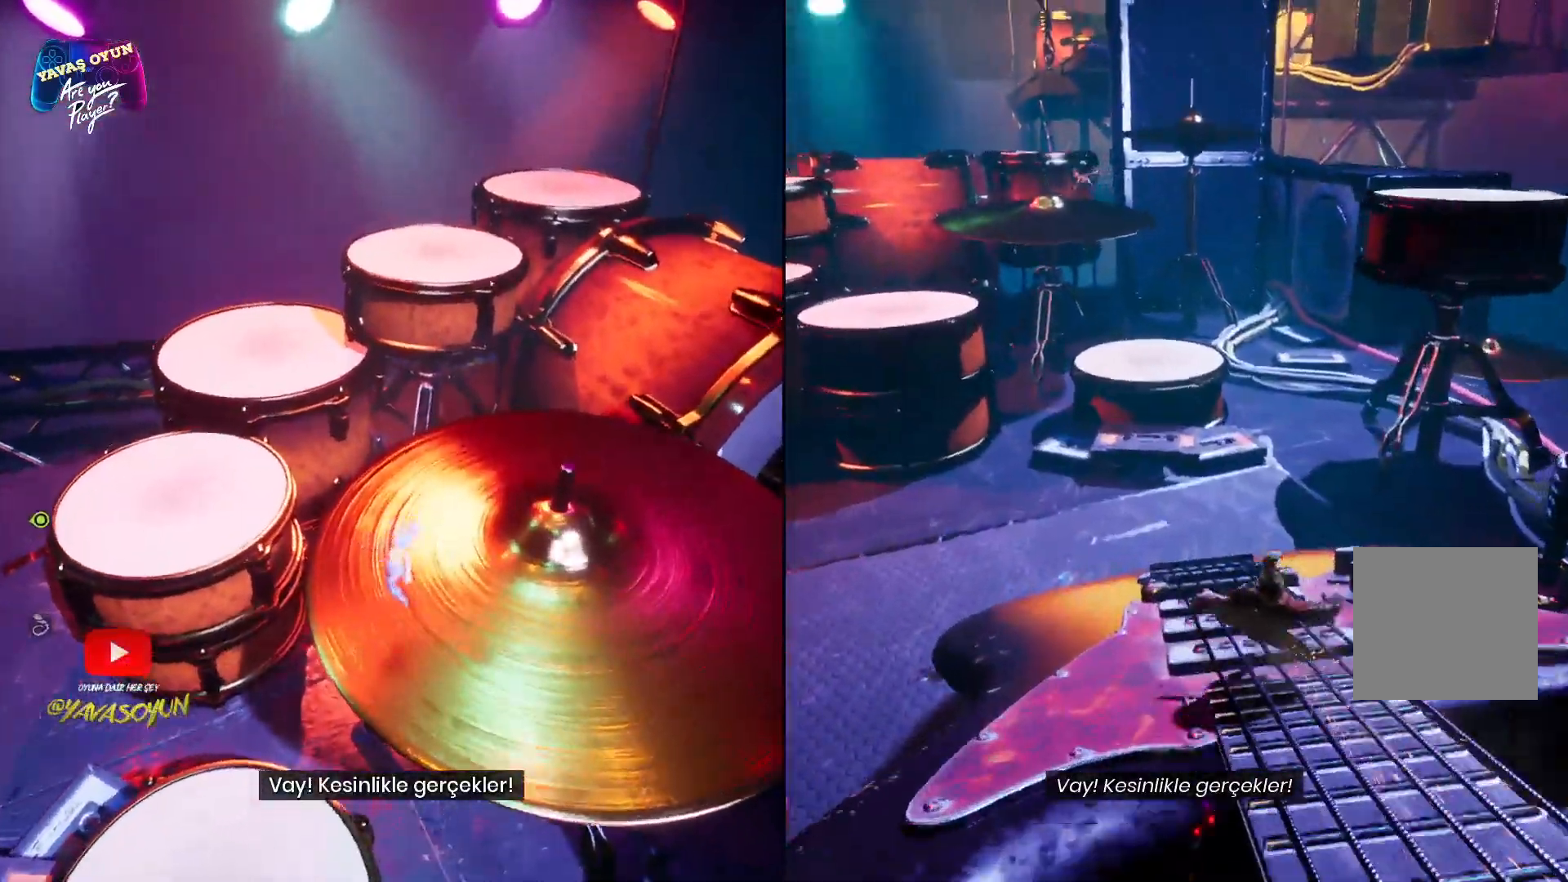
{"buttons": [], "left_stick": "center", "right_stick": "center", "events": [[200, "left_stick", "center"], [333, "right_stick", "center"]]}
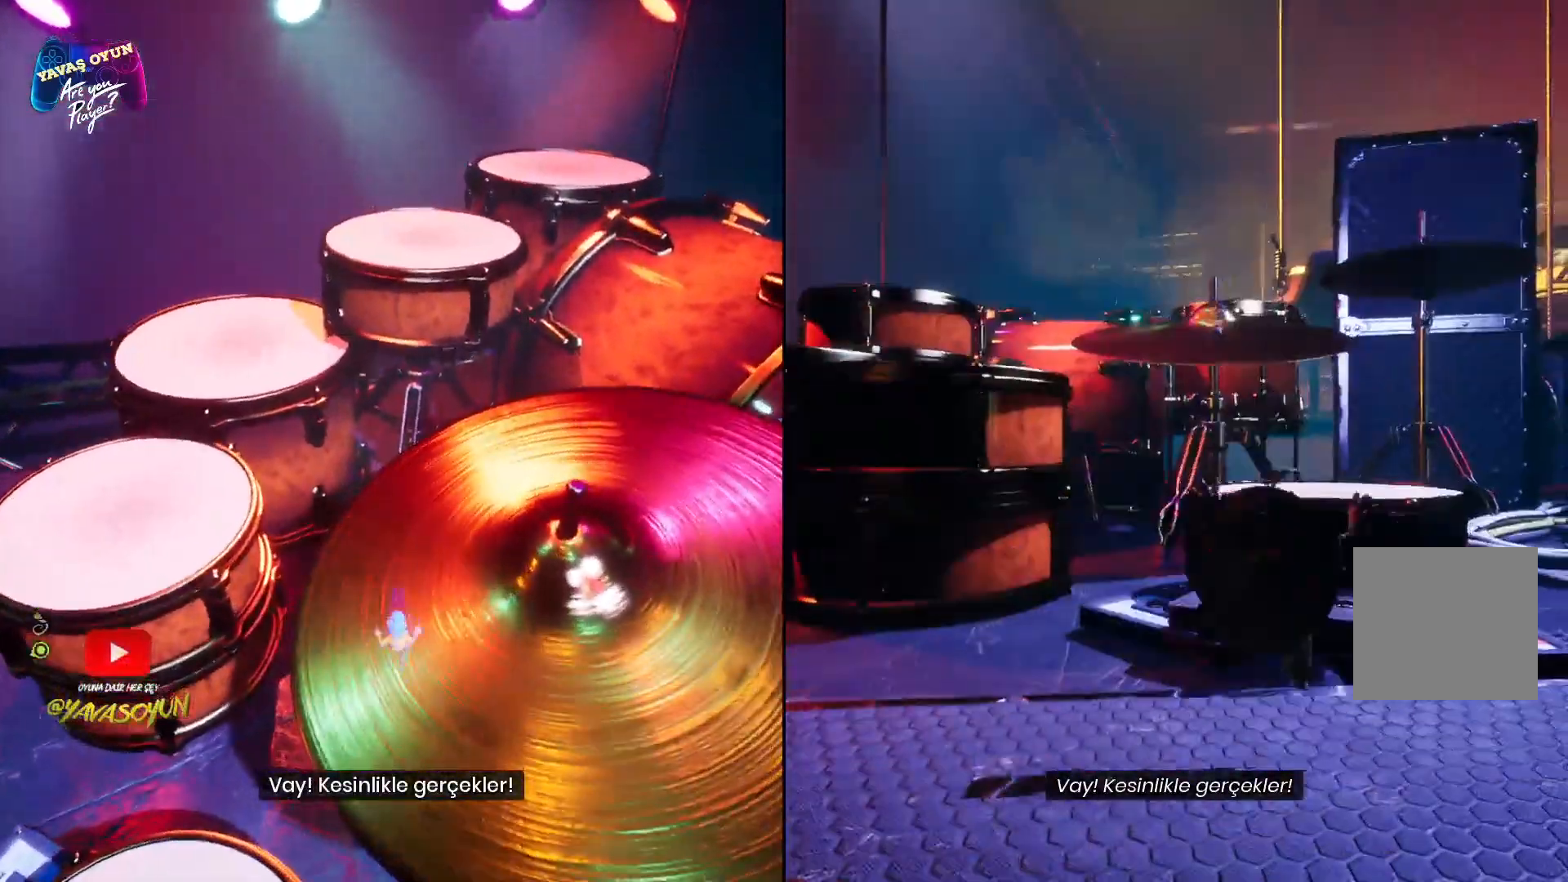
{"buttons": ["A"], "left_stick": "center", "right_stick": "center", "events": [[133, "left_stick", "up"], [233, "left_stick", "center"], [483, "A", "down"]]}
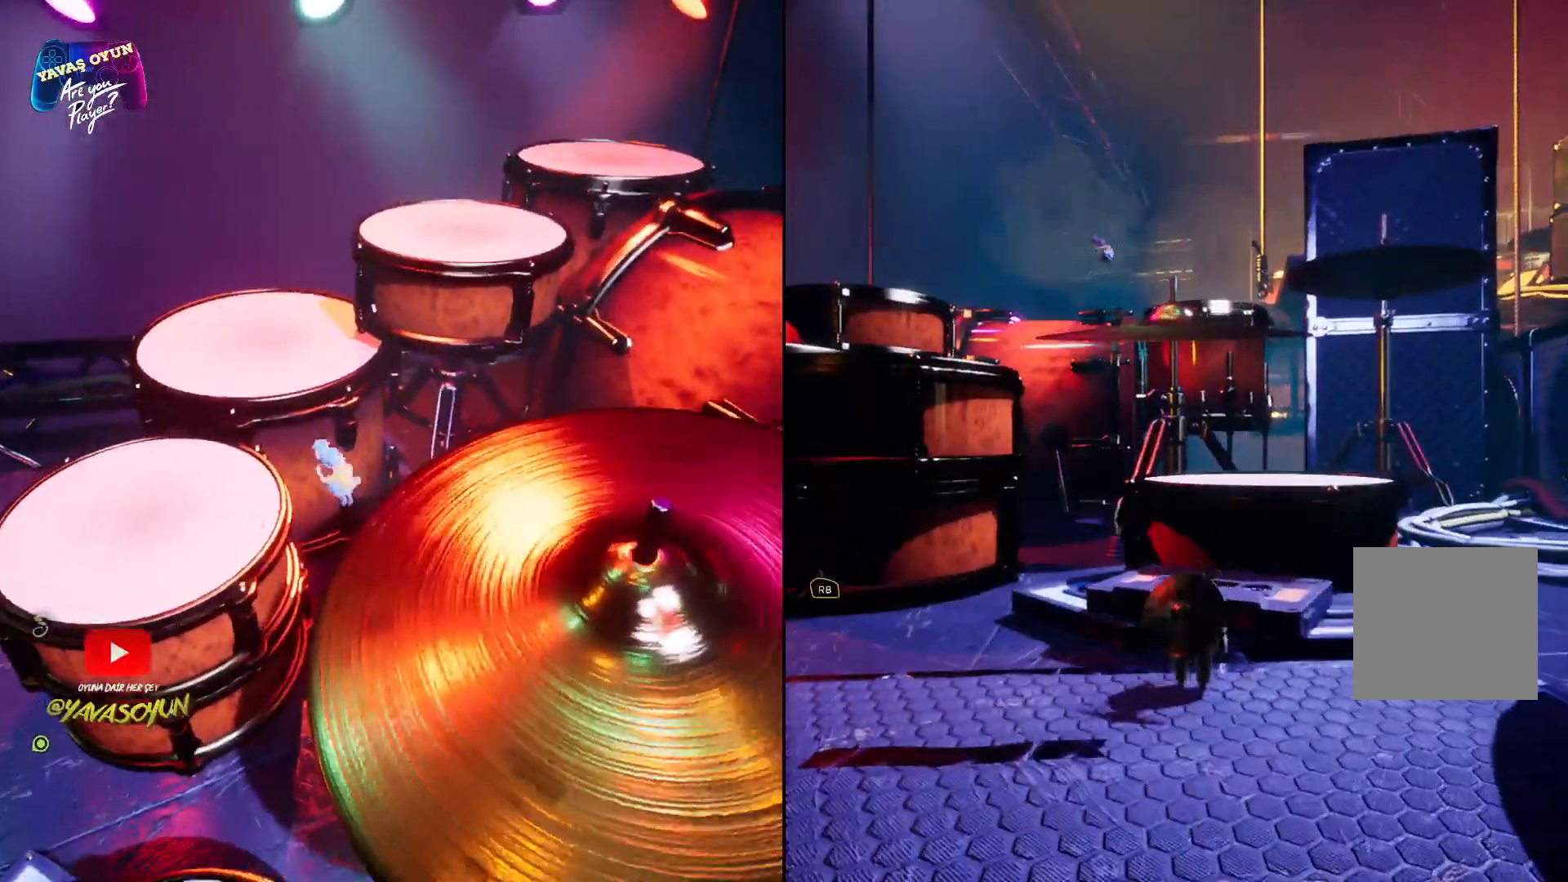
{"buttons": ["A"], "left_stick": "up", "right_stick": "center", "events": [[50, "left_stick", "up"], [67, "A", "up"], [183, "A", "down"], [383, "A", "up"], [417, "A", "down"]]}
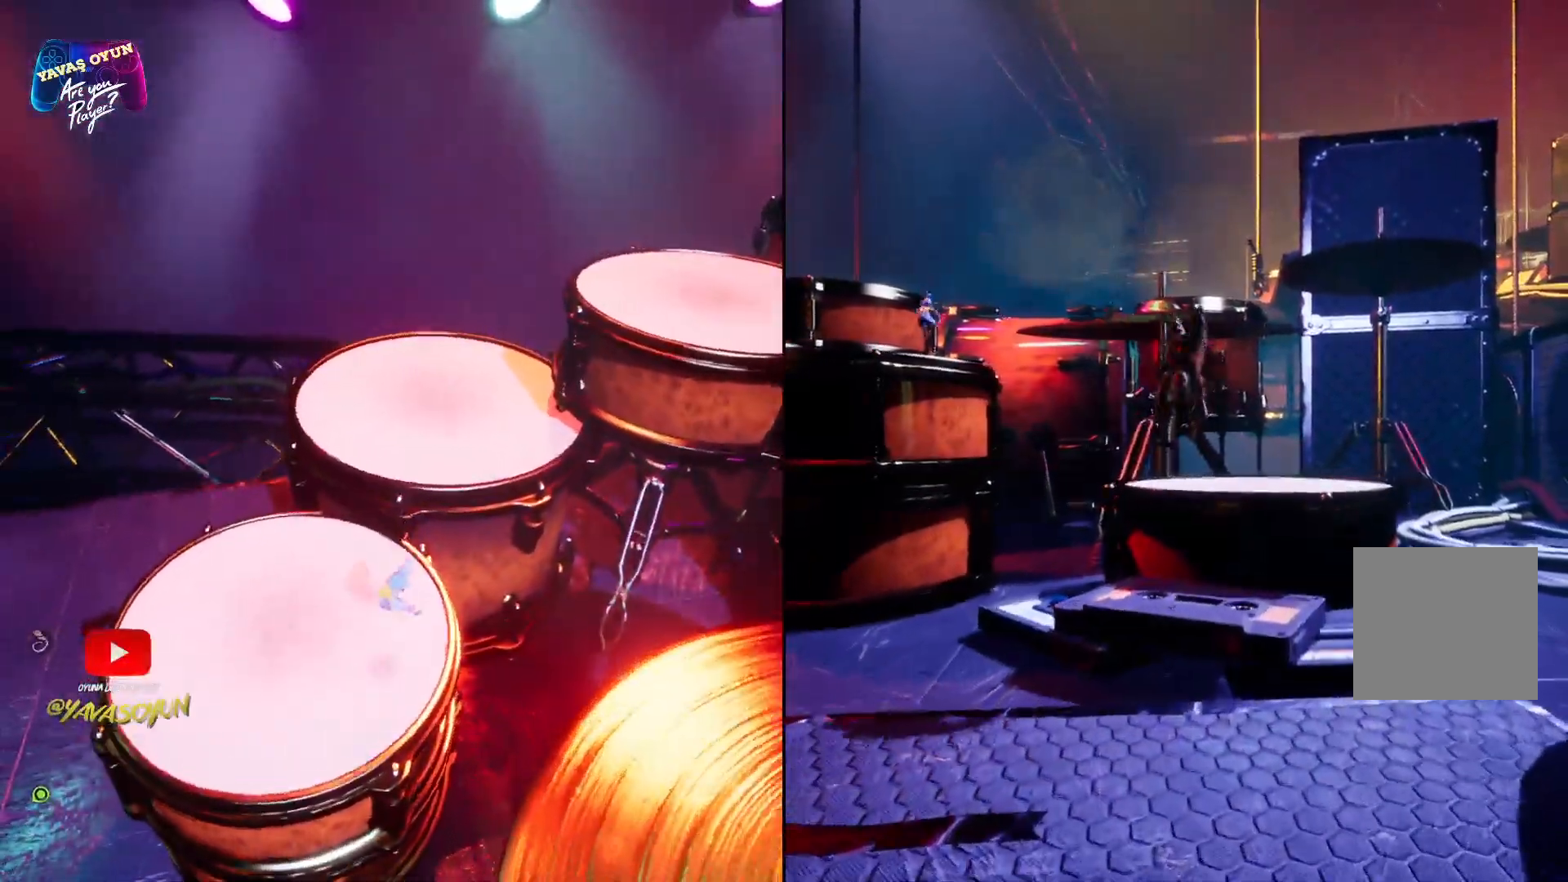
{"buttons": ["A"], "left_stick": "up", "right_stick": "center", "events": [[133, "X", "down"], [300, "X", "up"]]}
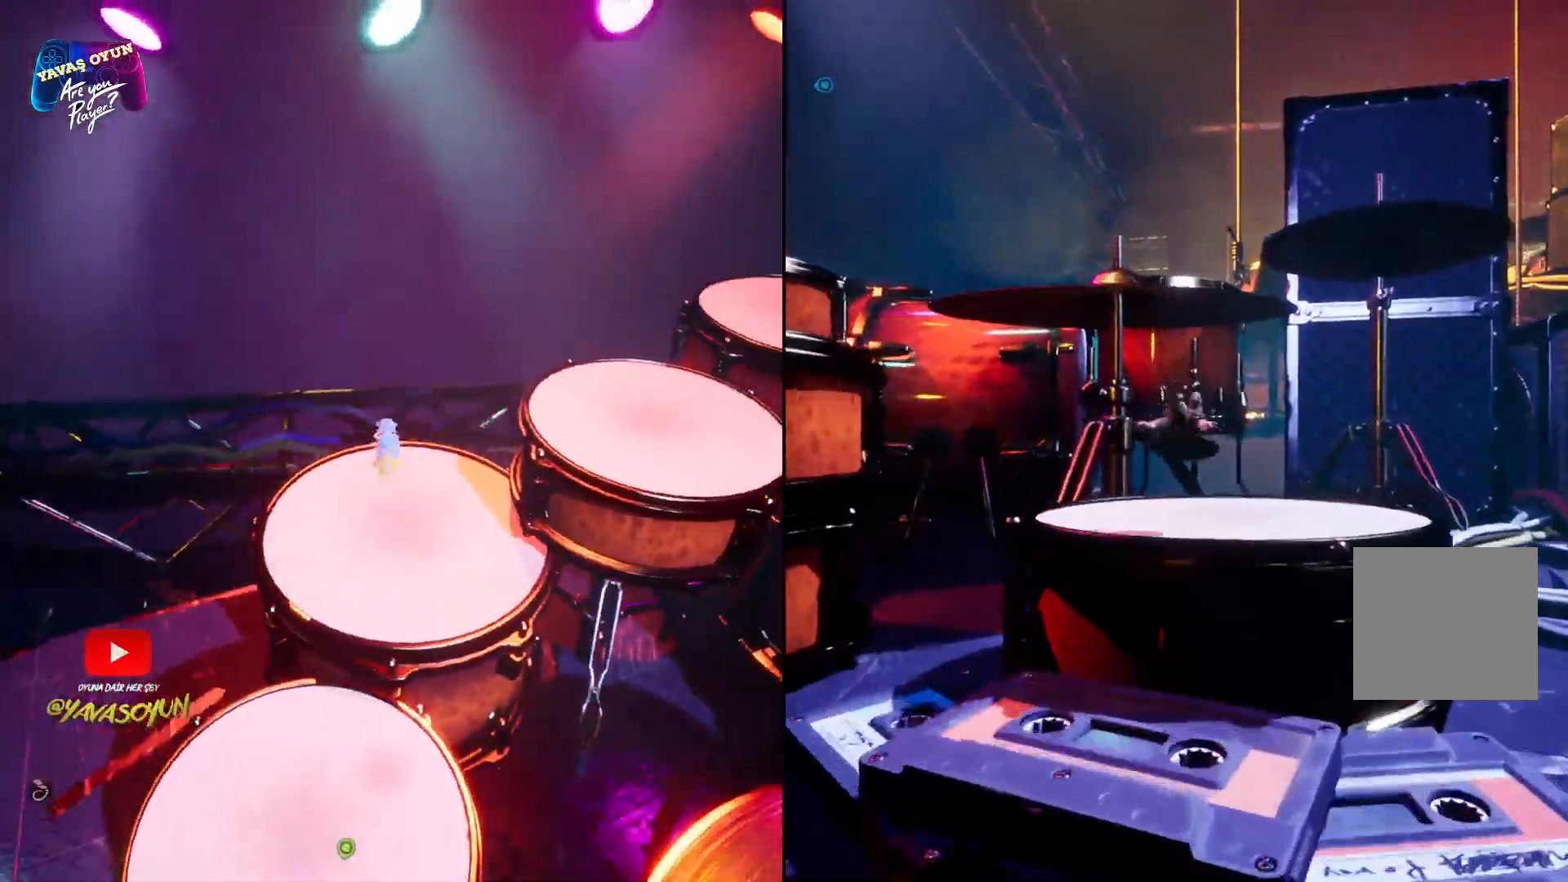
{"buttons": [], "left_stick": "left", "right_stick": "center", "events": [[367, "left_stick", "left"], [467, "A", "up"]]}